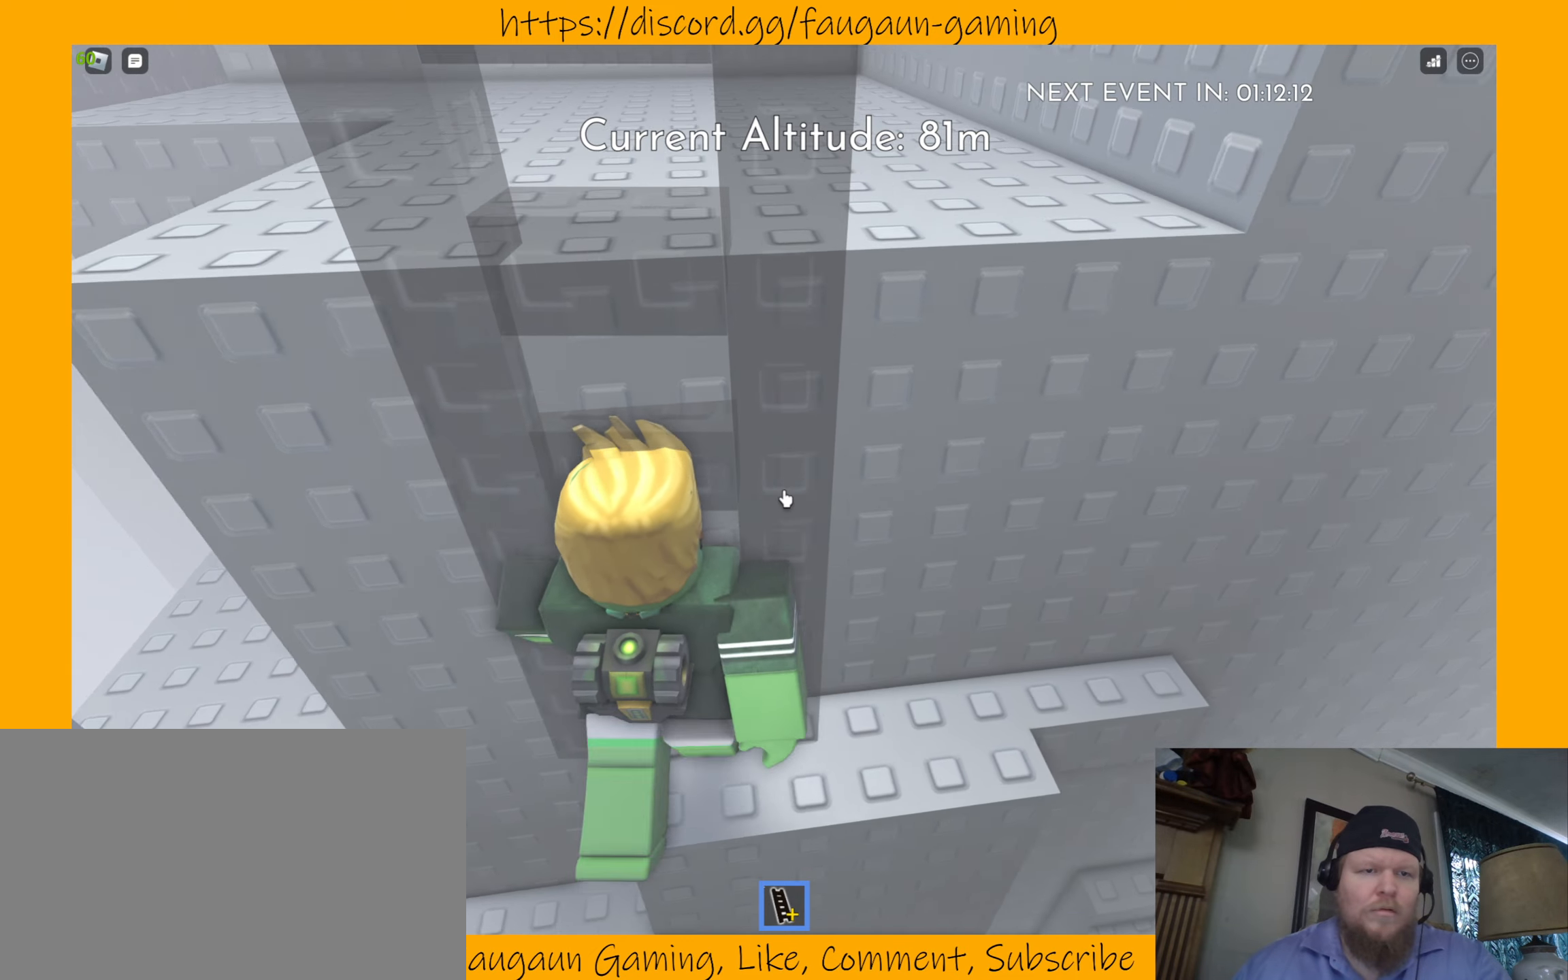
Gameplay with keyboard and mouse; each line is a JSON object with the keys and mouse buttons held at the frame after it. "events" lists presses ("down") and releases ("up") of "1", "2", "3", "4", "5", "a", "alt", "b", "c", "ctrl", "d", "e", "f", "g", "q", "r", "s", "shift", "space", "t", "tab", "tilde", "v", "w", "x", "z", "mouse_left", "mouse_wheel", "mouse_right", "mouse_mb4" and "mouse_mb5" between this image and that frame as [ms after this image, input, new state], when the widget could be followed in between. "mouse_left", "mouse_wheel", "mouse_right", "mouse_mb4", "mouse_mb5" = the "left", "wheel", "right", "mb4", "mb5" buttons of the "mouse" list. No other keys are recorded. "wheel" means that the mouse wheel is clicked or scrolled. Mouse movement is not recorded.
{"keys": [], "mouse": [], "events": [[100, "a", "up"], [366, "a", "down"], [466, "a", "up"]]}
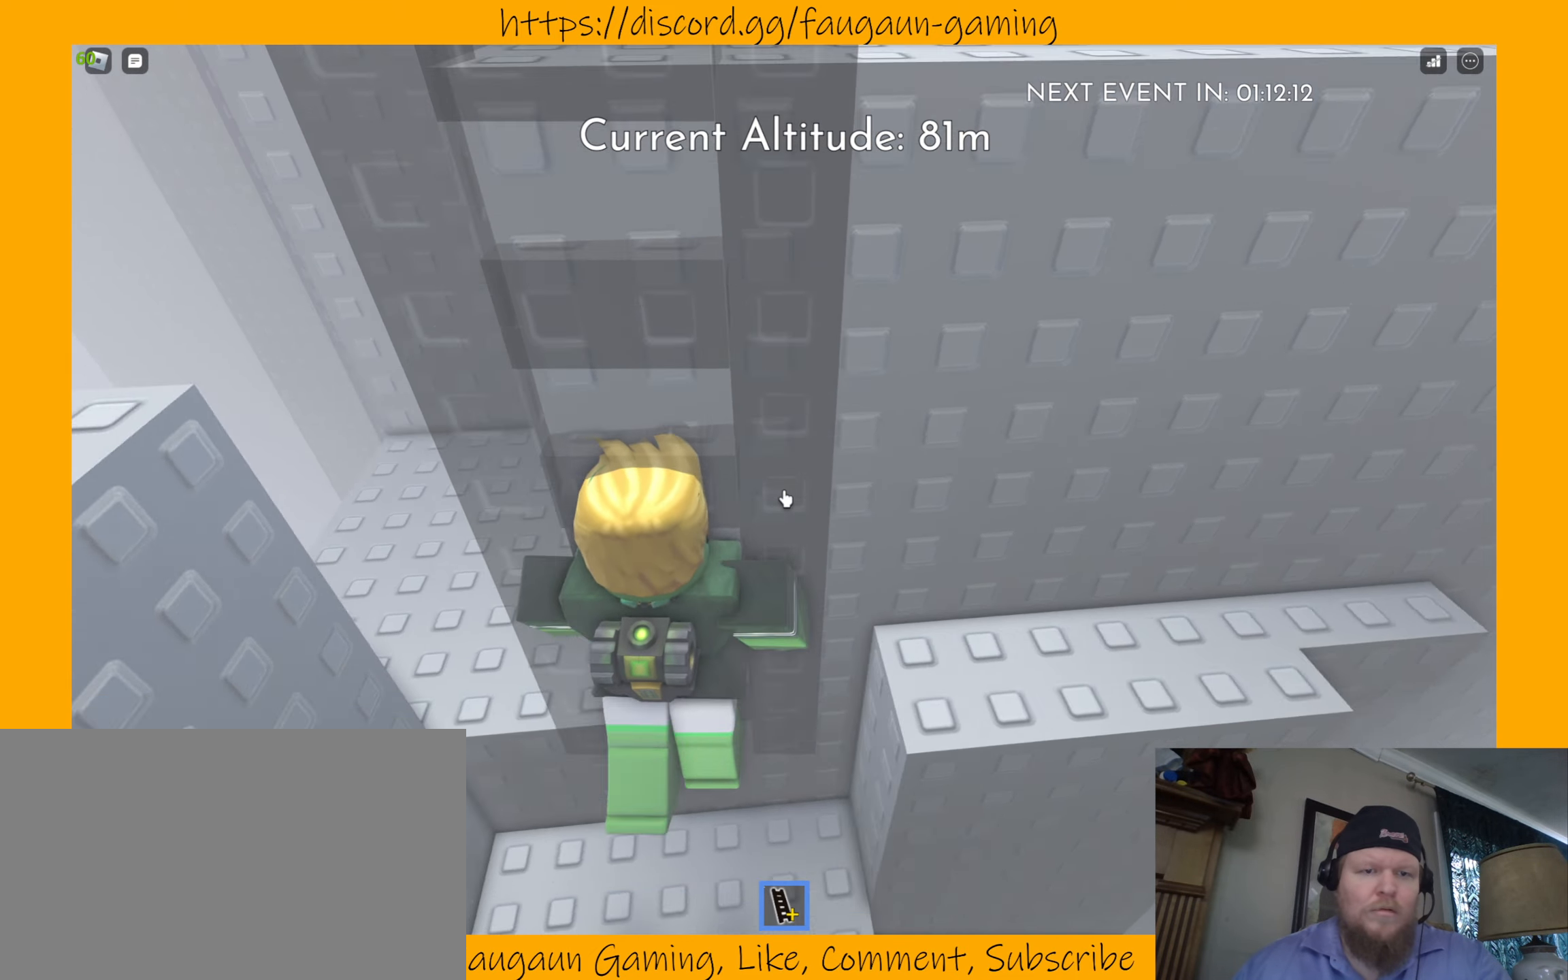
{"keys": [], "mouse": [], "events": [[433, "d", "down"], [466, "d", "up"]]}
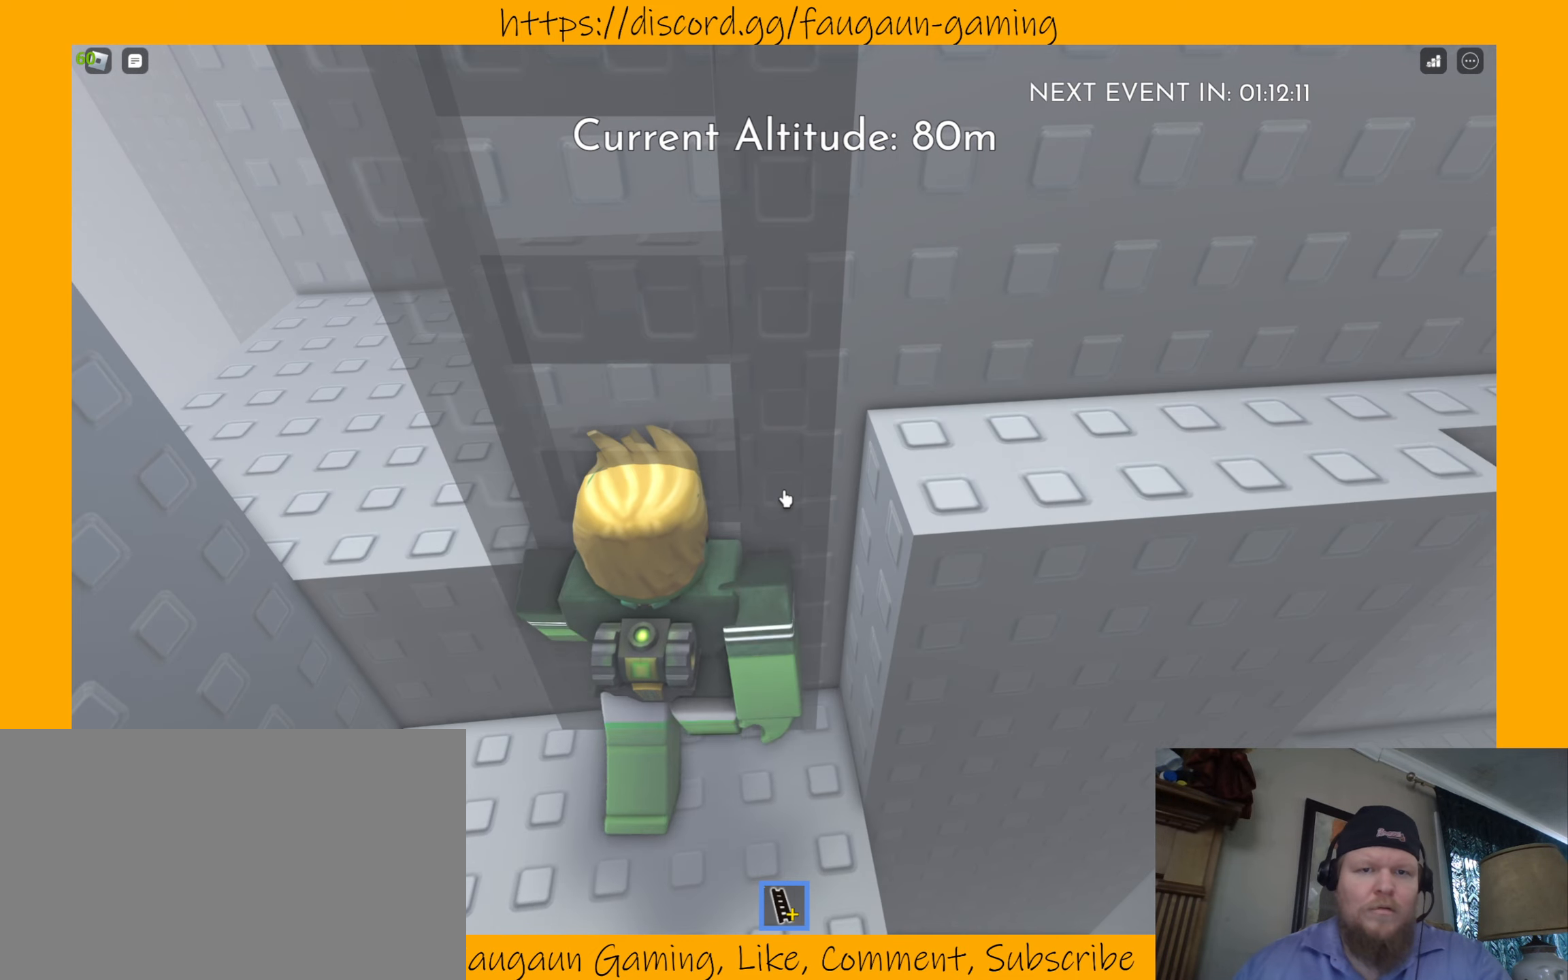
{"keys": [], "mouse": [], "events": [[400, "mouse_left", "down"], [433, "mouse_left", "up"]]}
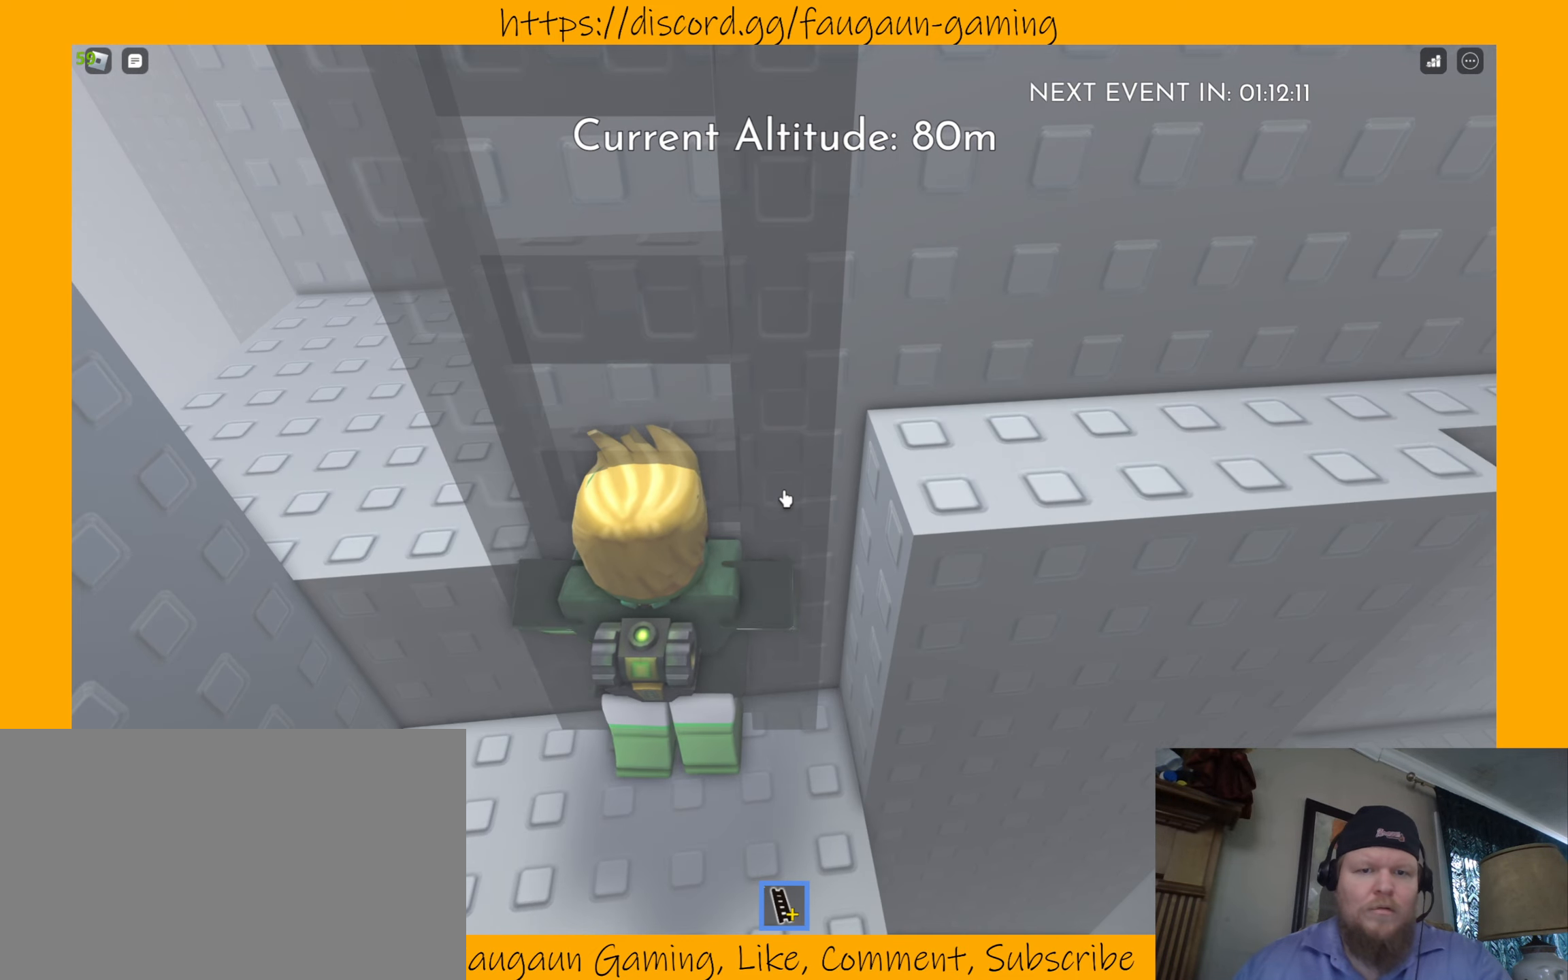
{"keys": [], "mouse": [], "events": []}
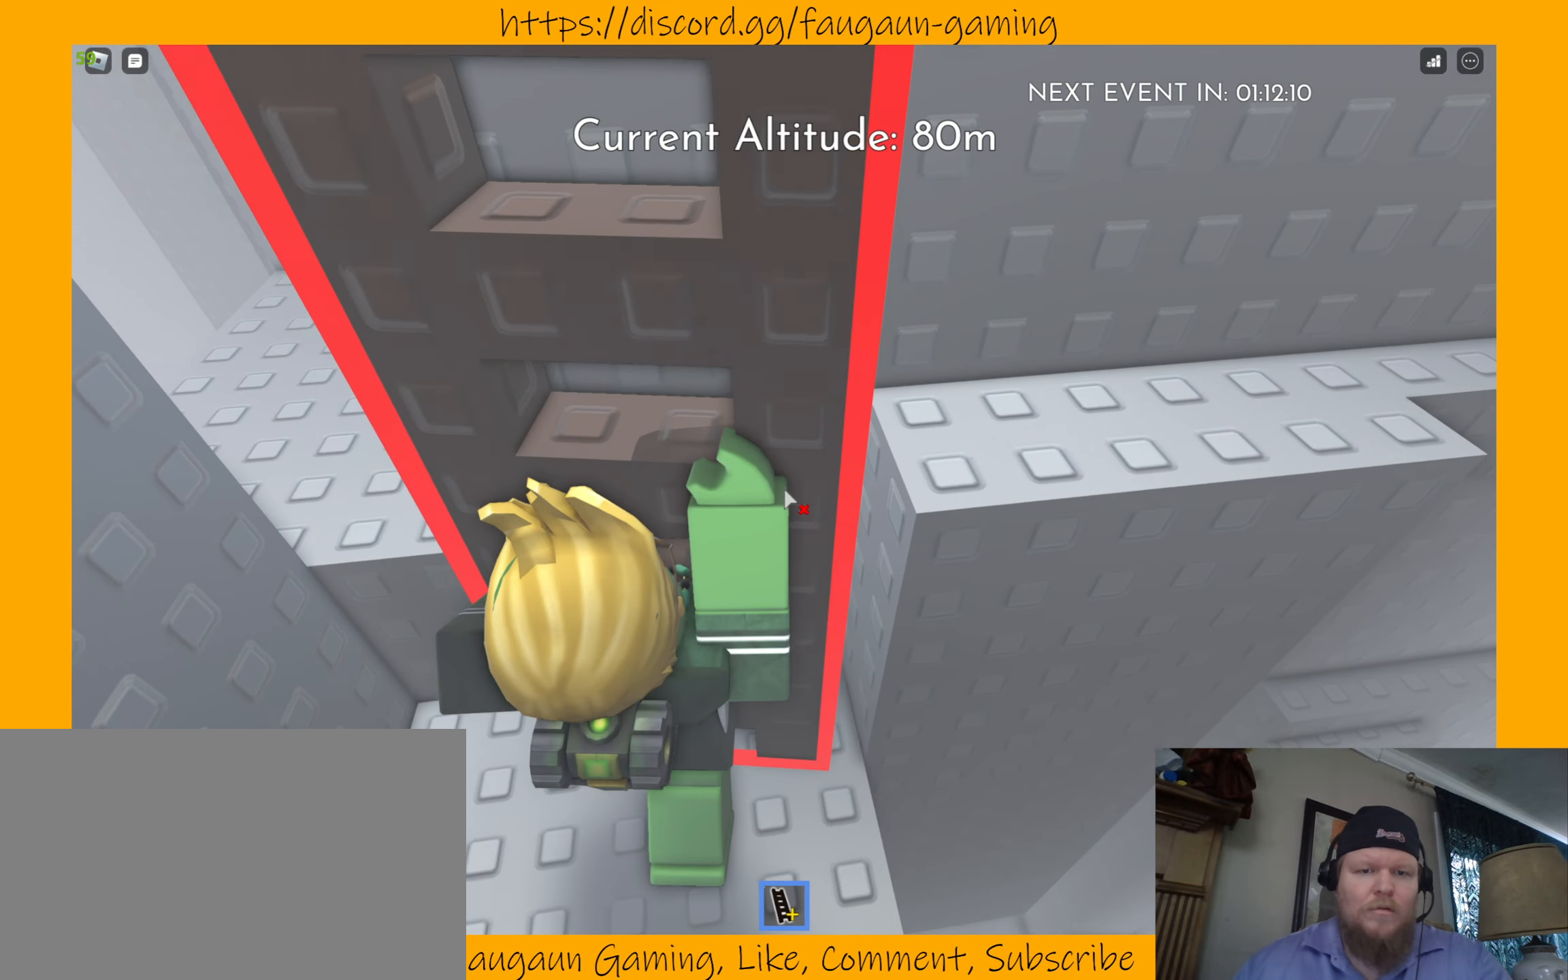
{"keys": ["w"], "mouse": [], "events": [[133, "w", "down"]]}
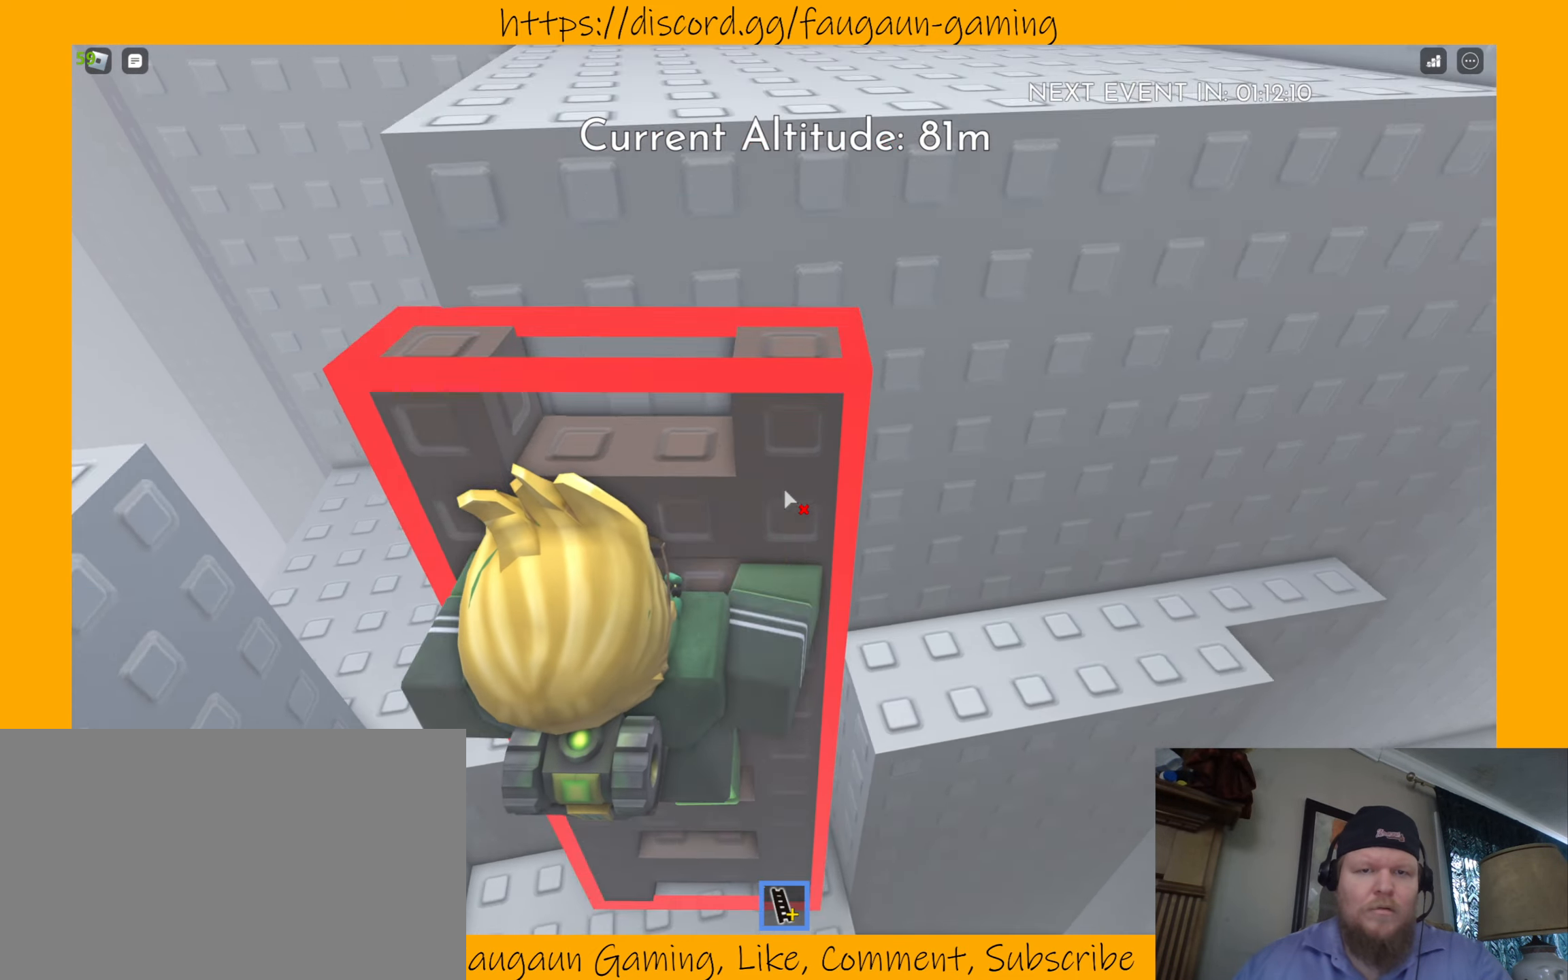
{"keys": [], "mouse": [], "events": [[433, "w", "up"]]}
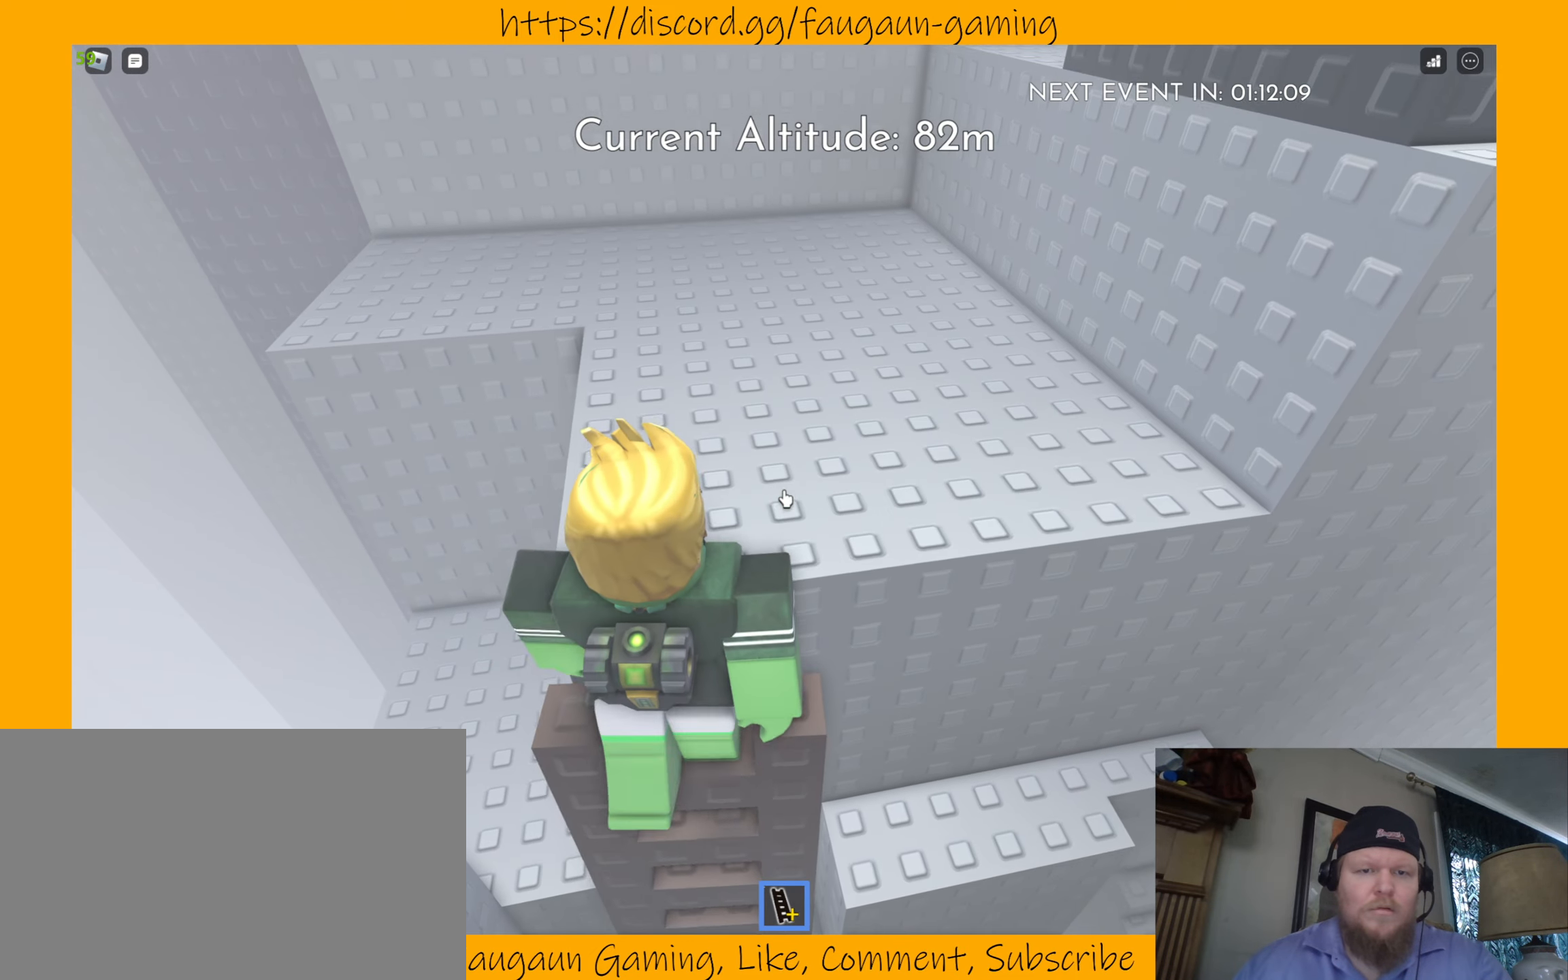
{"keys": [], "mouse": [], "events": [[100, "w", "down"], [333, "w", "up"]]}
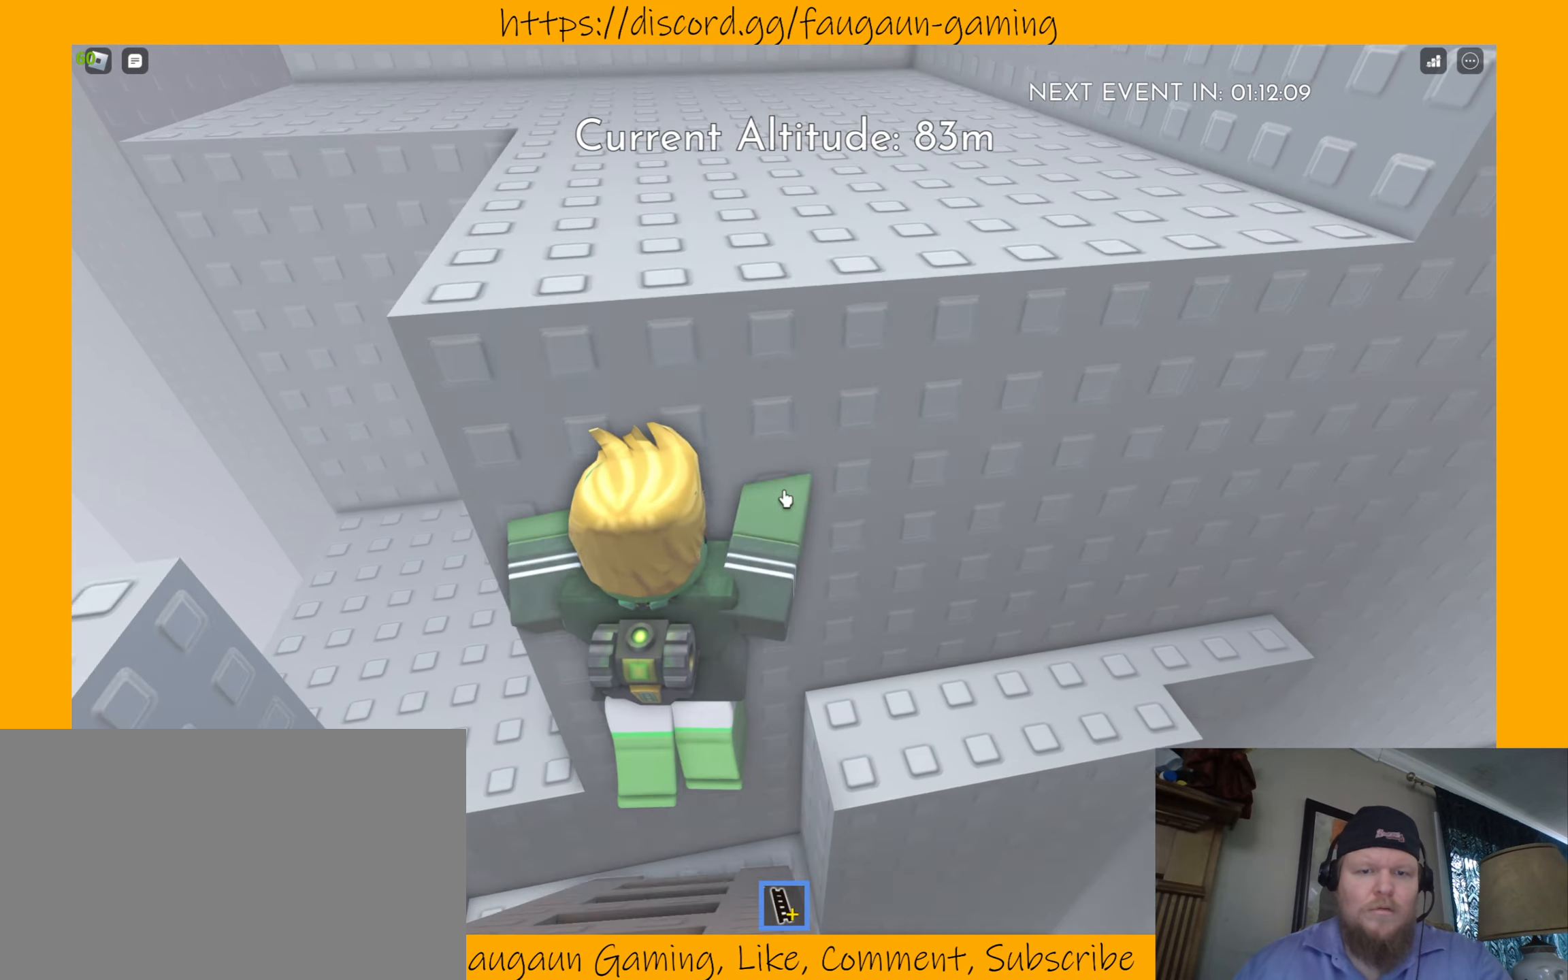
{"keys": [], "mouse": [], "events": [[200, "a", "down"], [233, "s", "down"], [300, "a", "up"], [366, "s", "up"]]}
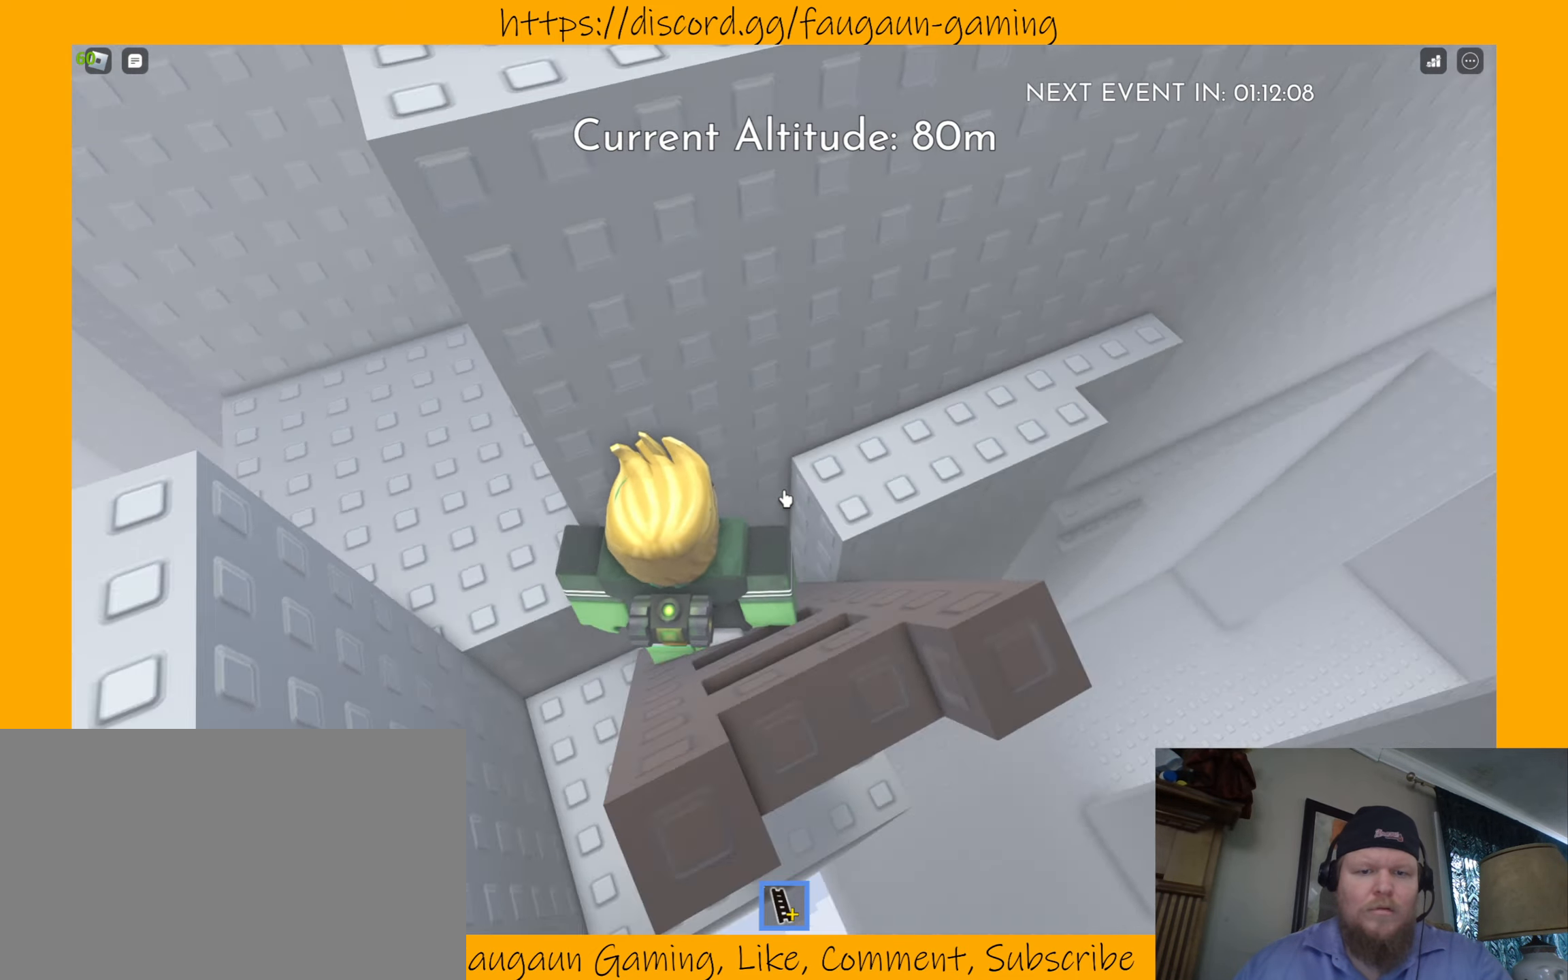
{"keys": [], "mouse": [], "events": []}
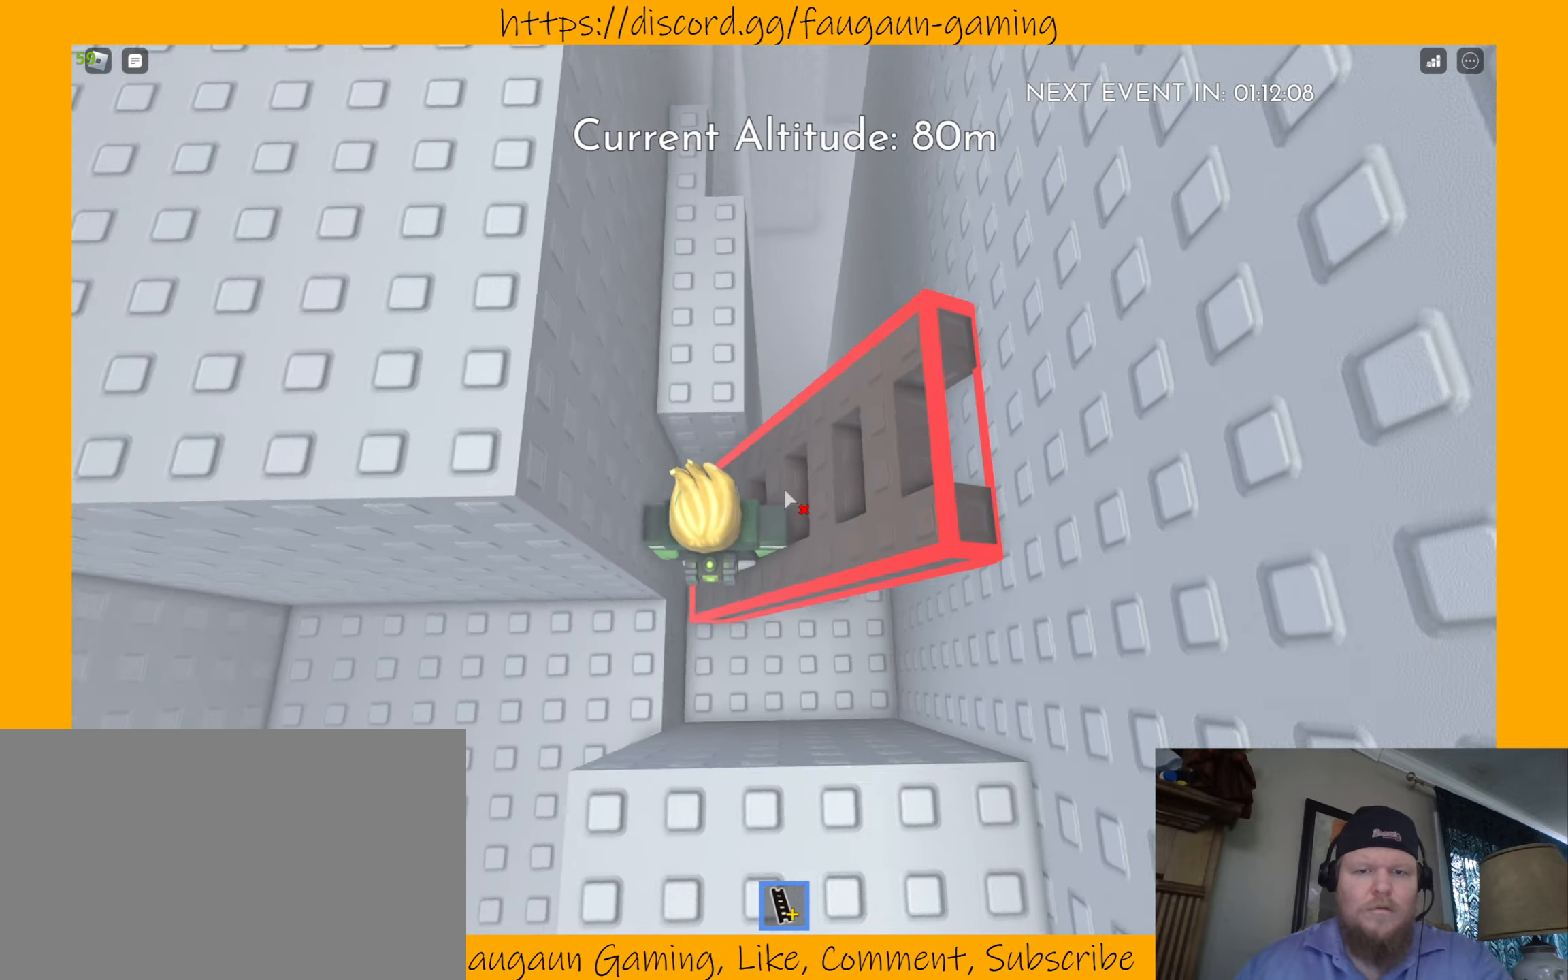
{"keys": [], "mouse": [], "events": [[134, "mouse_left", "down"], [167, "mouse_left", "up"]]}
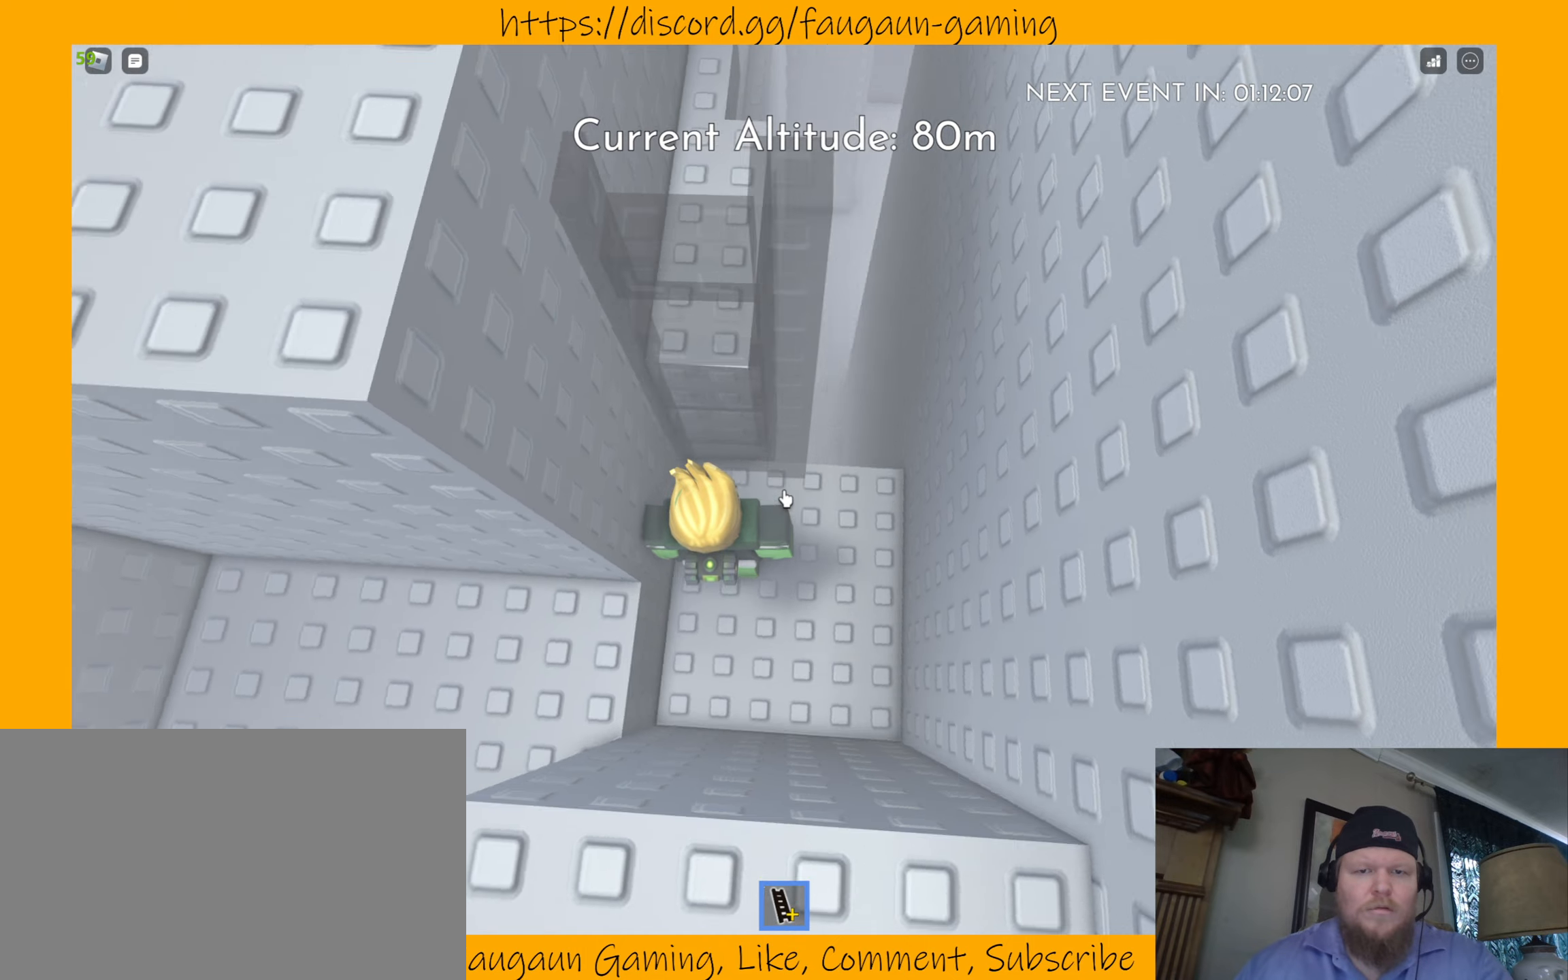
{"keys": [], "mouse": [], "events": [[400, "s", "down"], [467, "s", "up"]]}
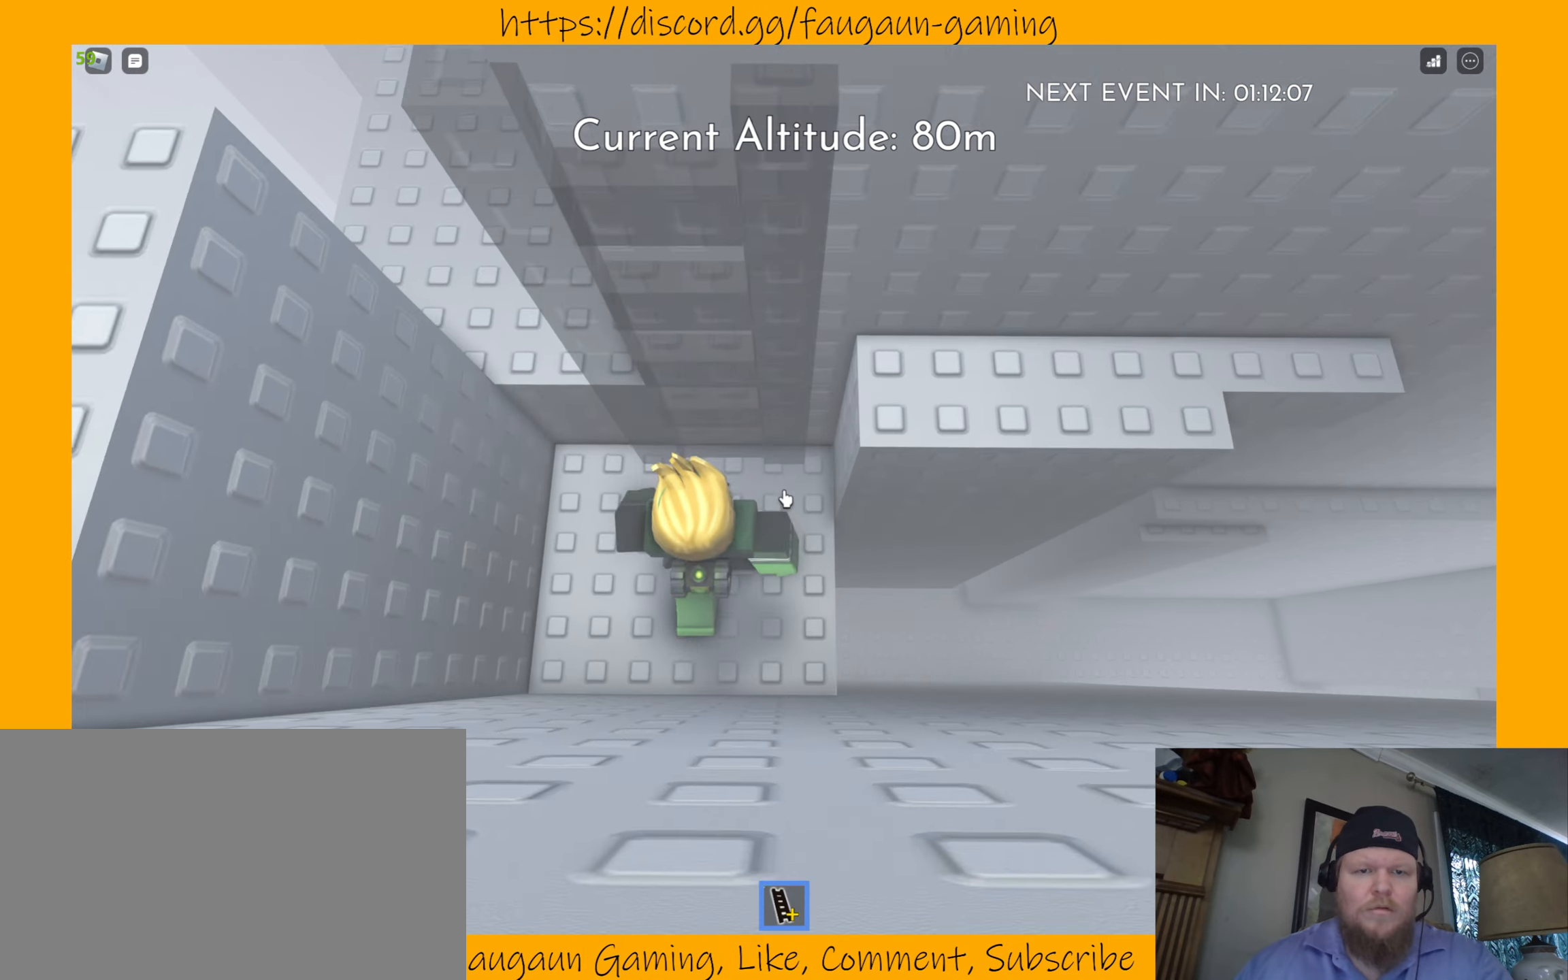
{"keys": ["a"], "mouse": [], "events": [[500, "a", "down"]]}
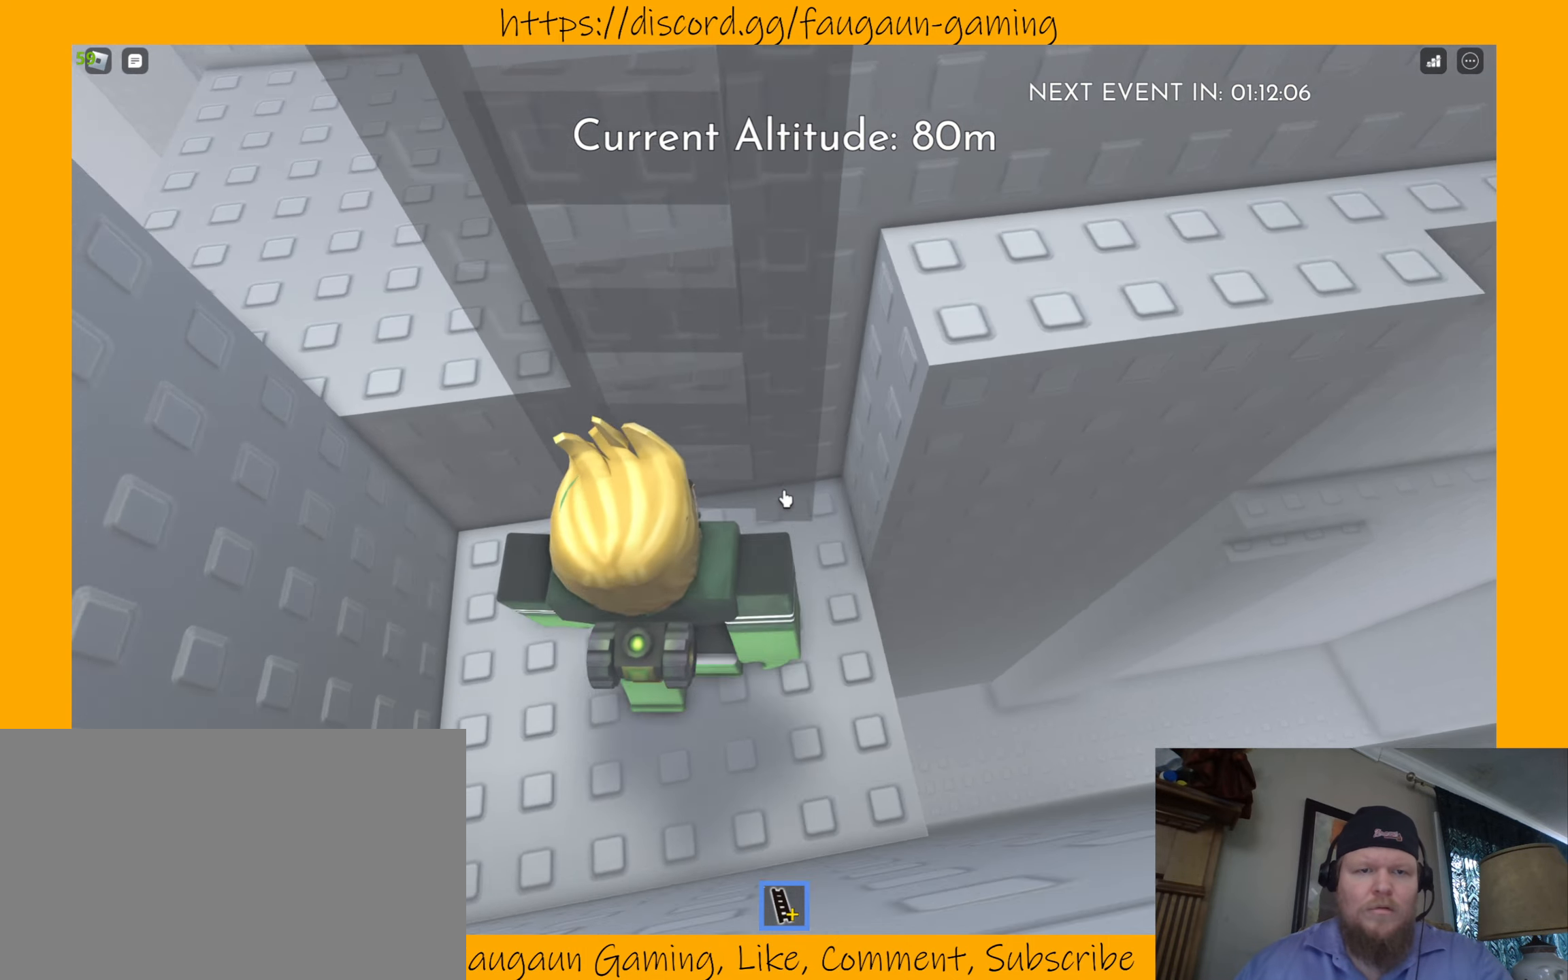
{"keys": ["w"], "mouse": [], "events": [[267, "a", "up"], [267, "w", "down"]]}
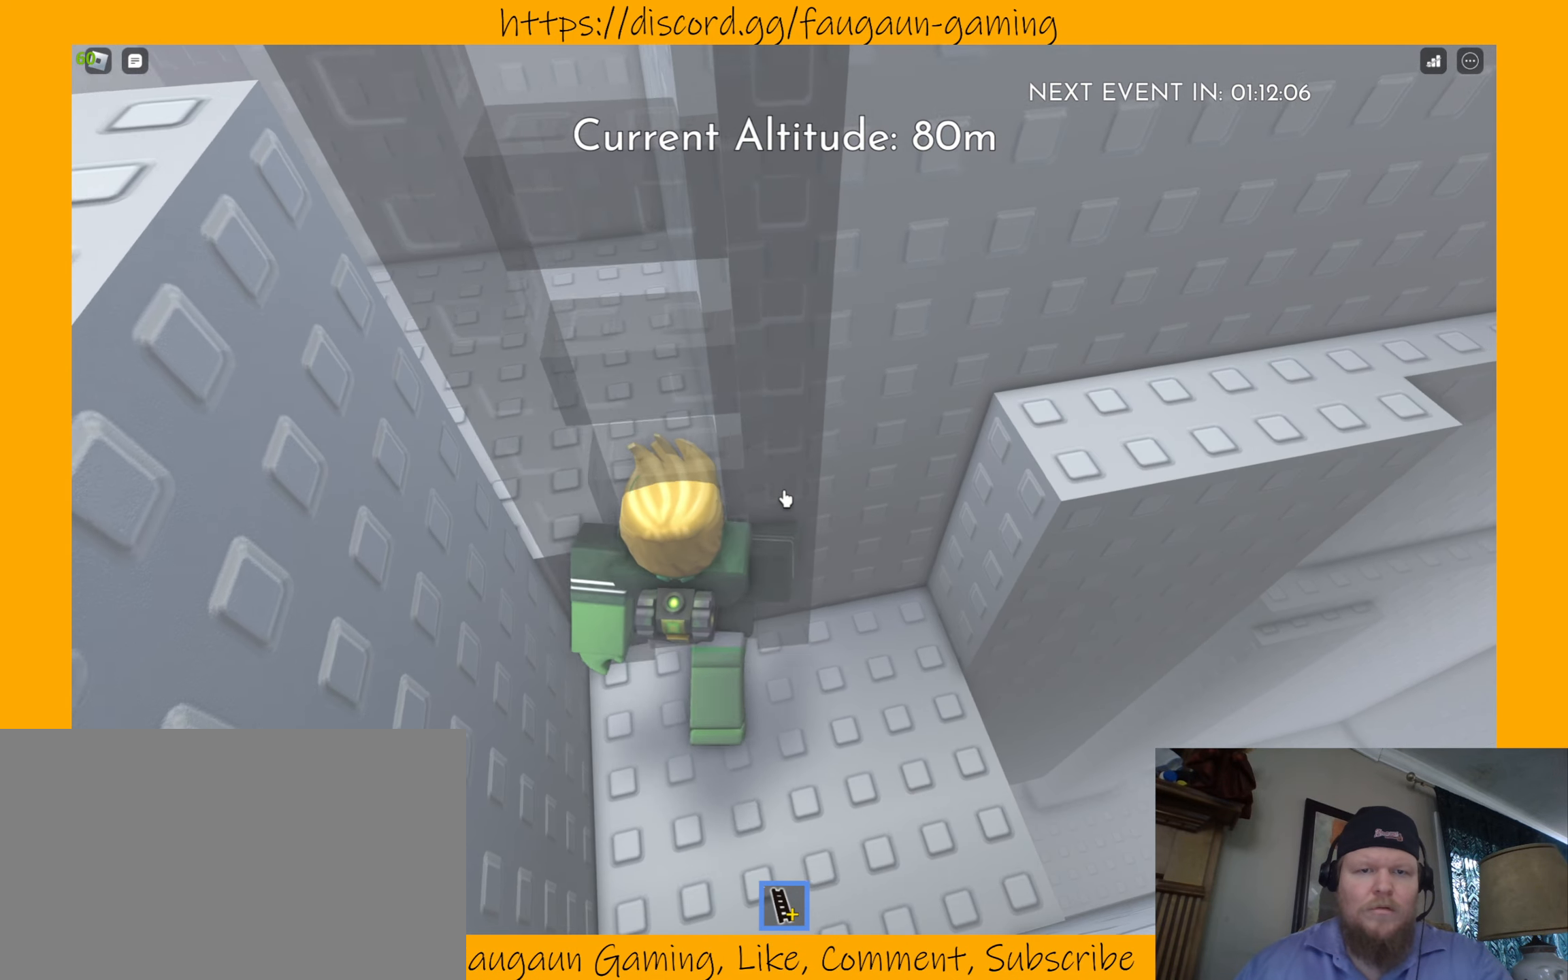
{"keys": [], "mouse": [], "events": [[67, "w", "up"], [300, "a", "down"], [334, "s", "down"], [434, "a", "up"], [434, "s", "up"]]}
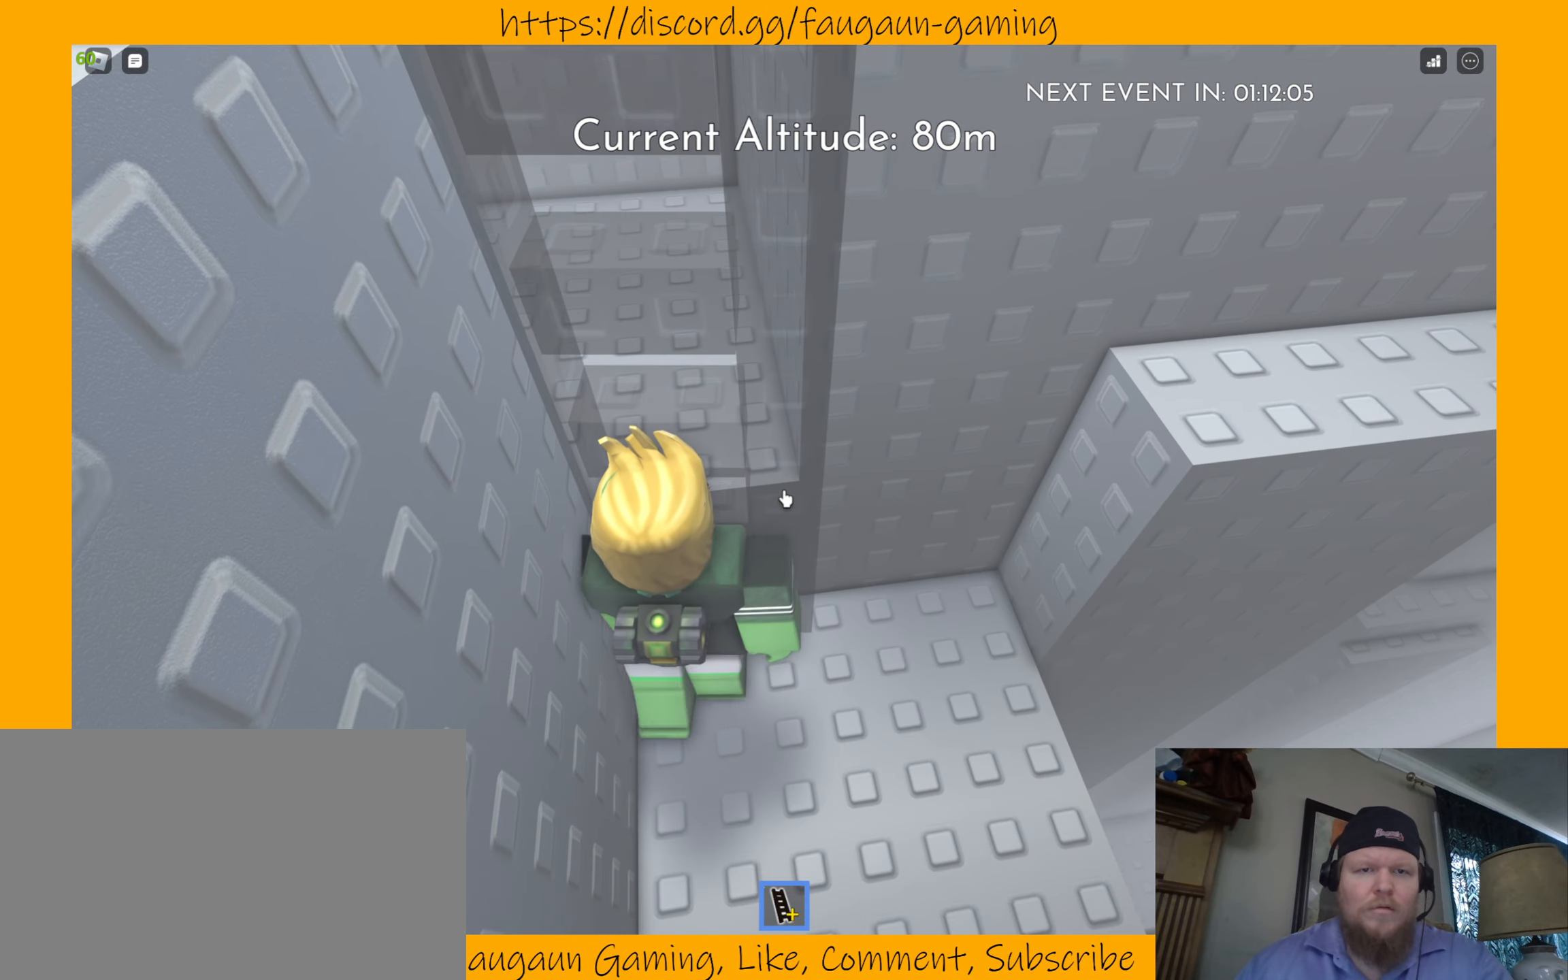
{"keys": [], "mouse": [], "events": [[200, "w", "down"], [334, "w", "up"]]}
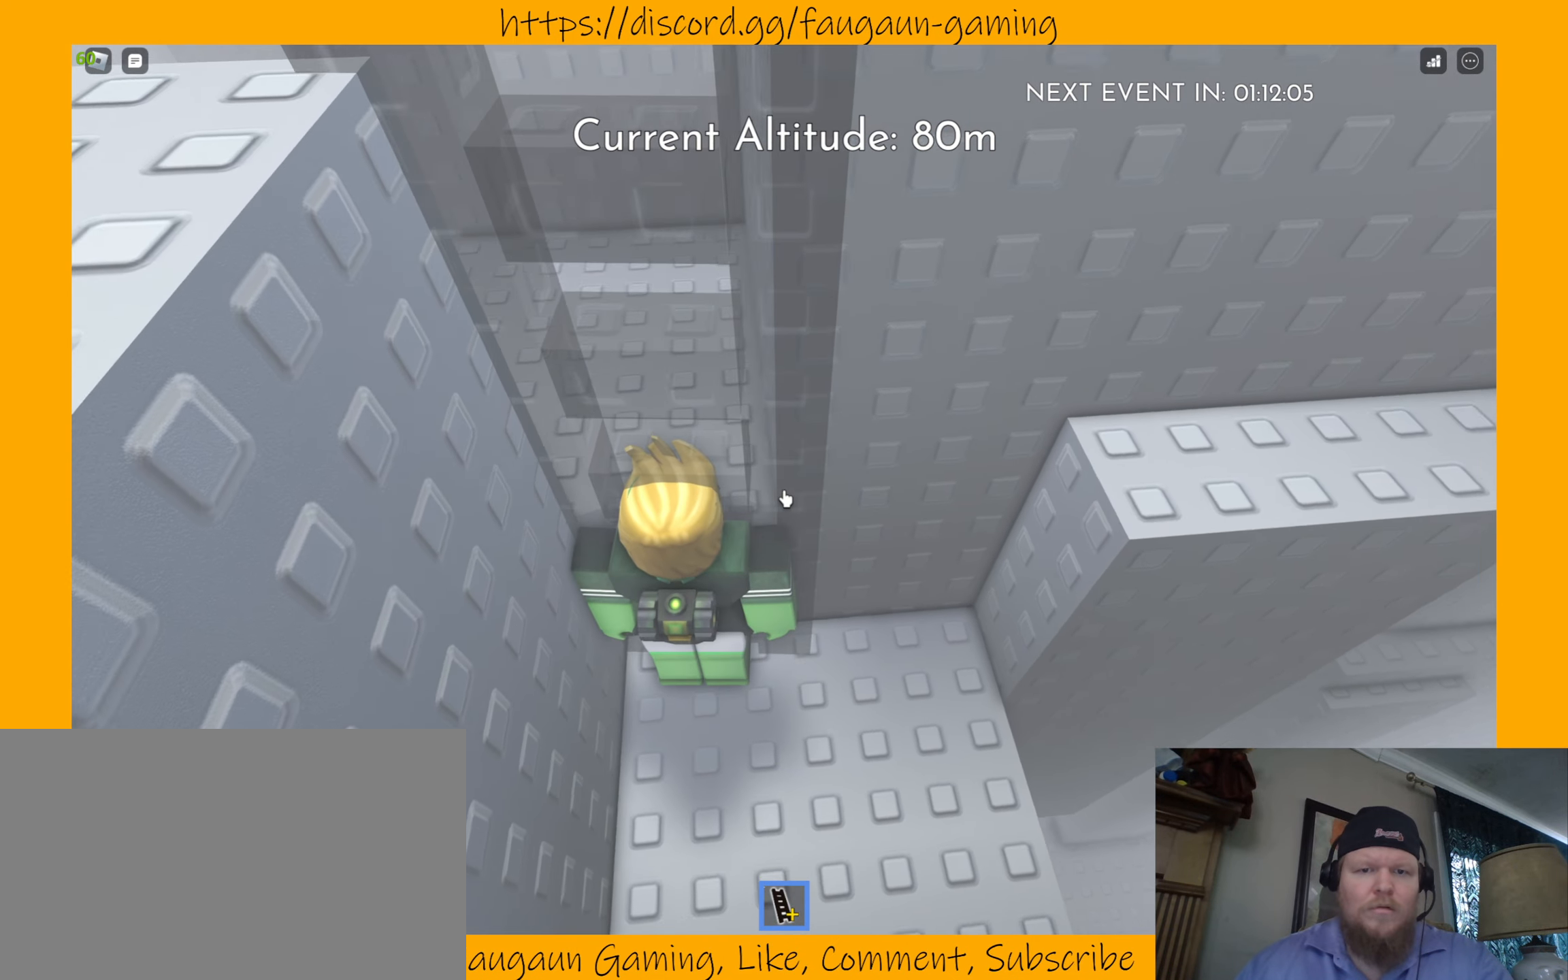
{"keys": [], "mouse": [], "events": [[234, "w", "down"], [300, "w", "up"]]}
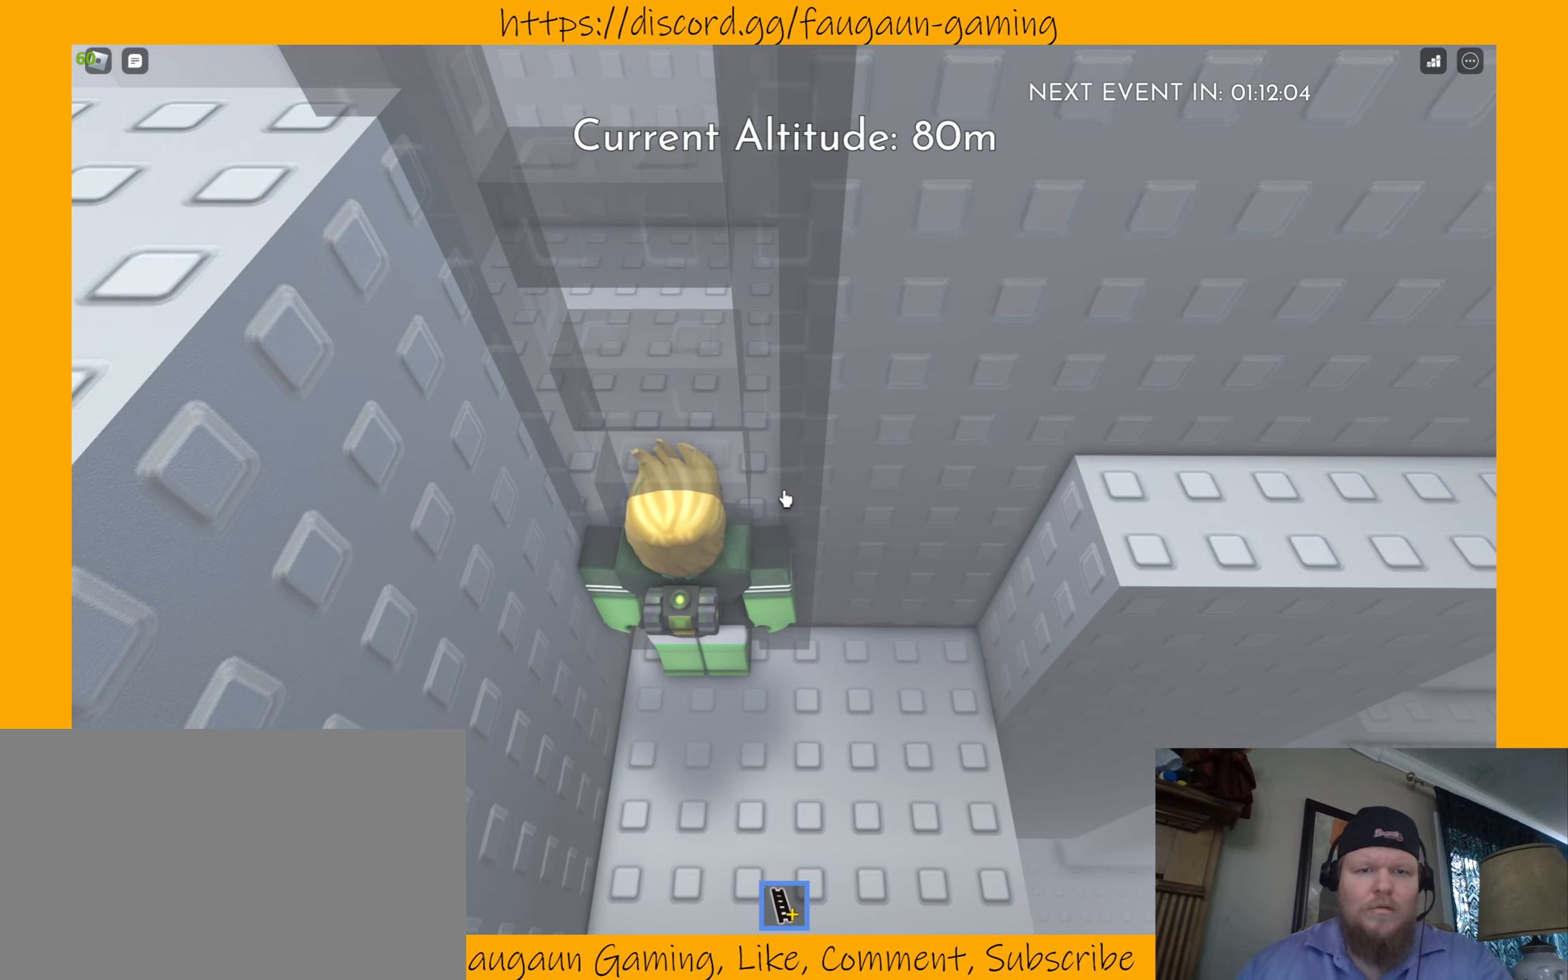
{"keys": [], "mouse": [], "events": [[300, "mouse_left", "down"], [367, "mouse_left", "up"]]}
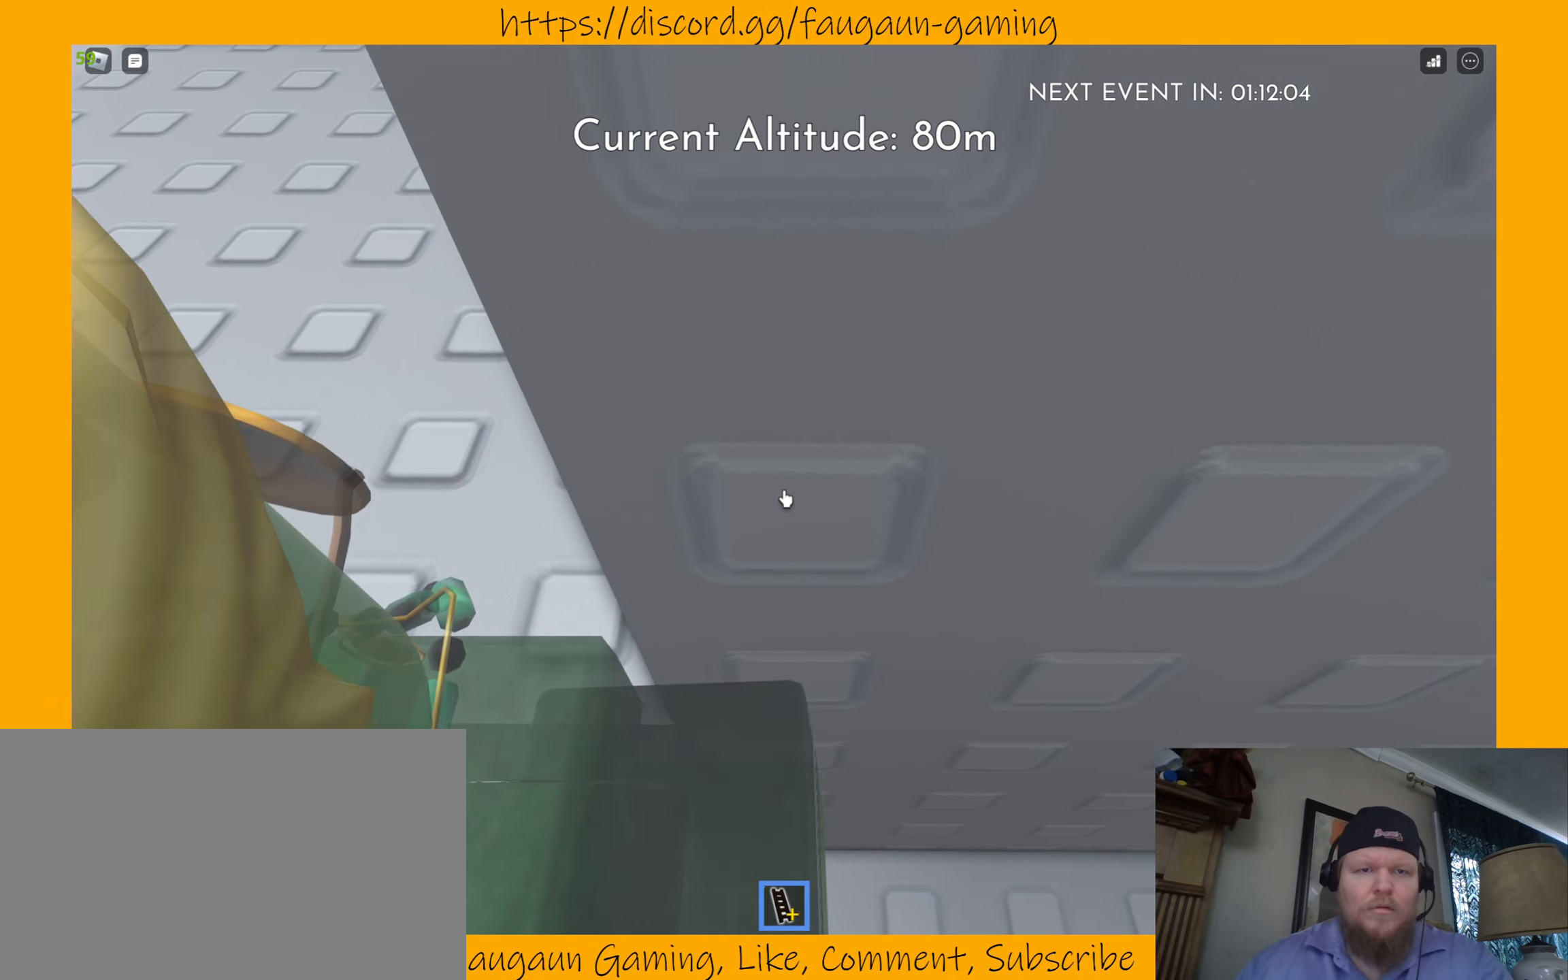
{"keys": ["w"], "mouse": [], "events": [[167, "w", "down"], [267, "w", "up"], [434, "w", "down"]]}
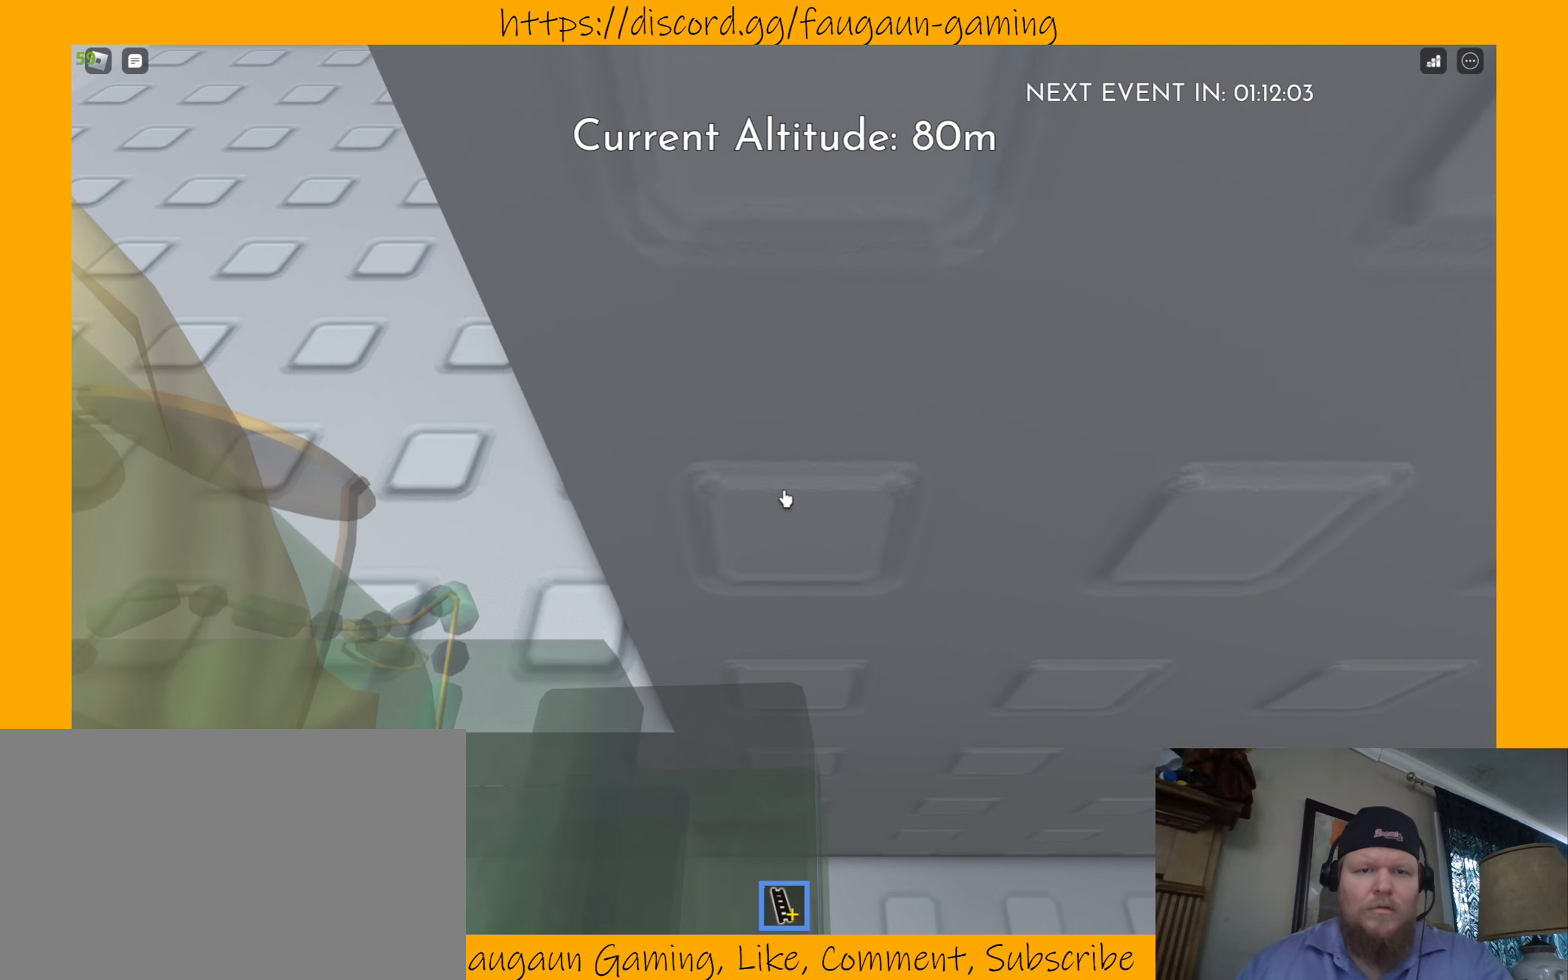
{"keys": [], "mouse": [], "events": [[100, "w", "up"], [267, "s", "down"], [500, "s", "up"]]}
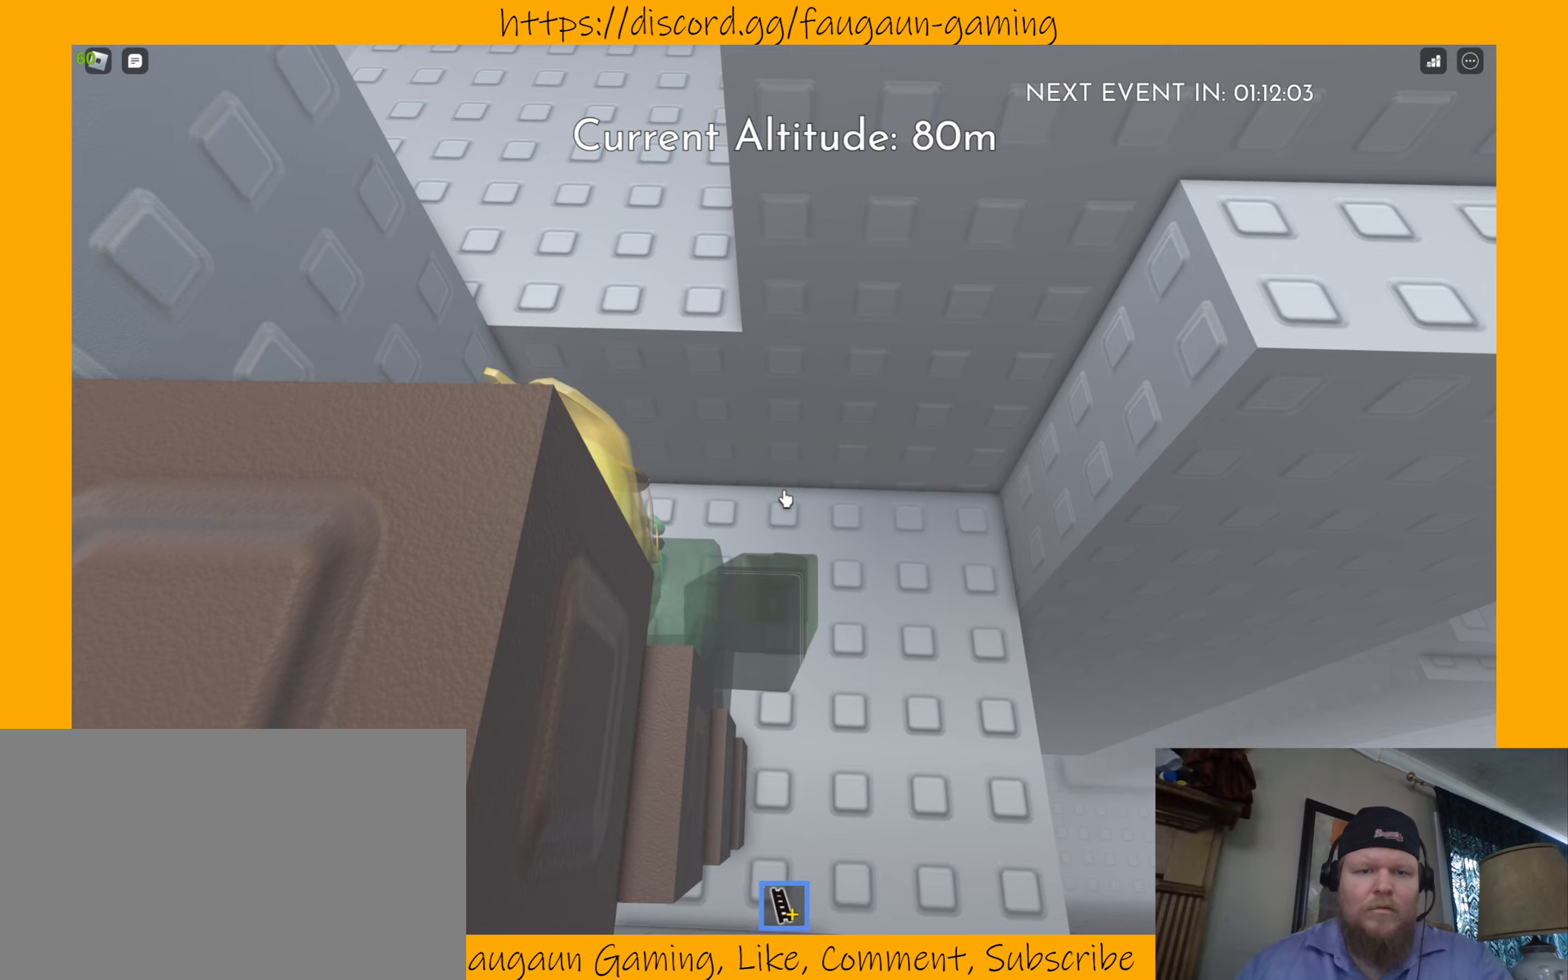
{"keys": [], "mouse": [], "events": []}
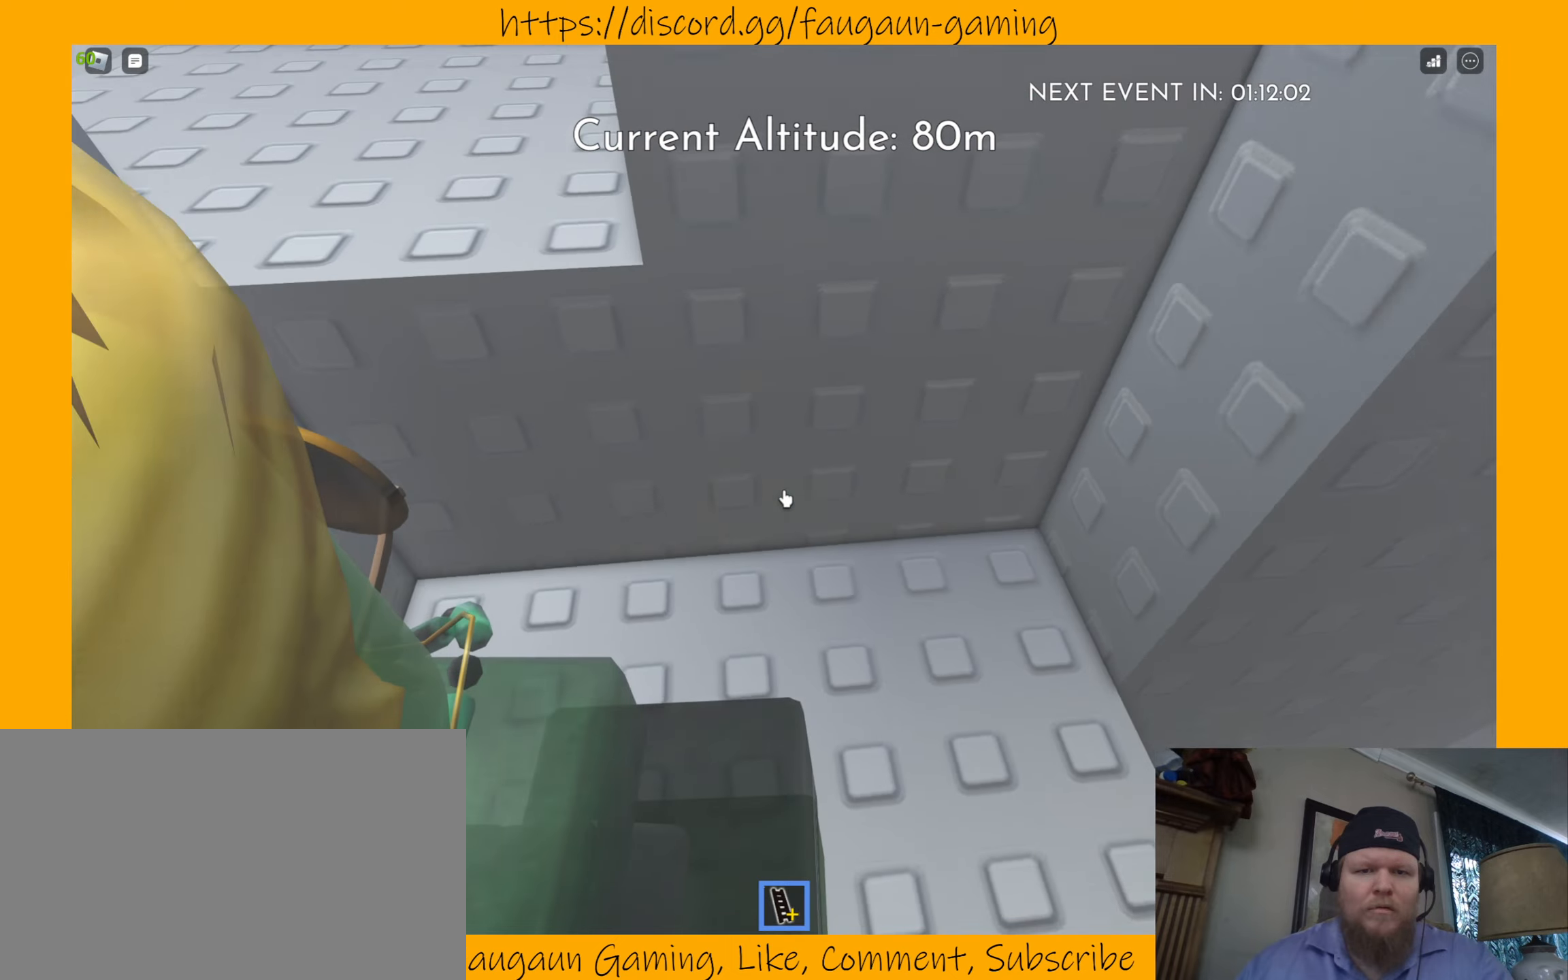
{"keys": [], "mouse": [], "events": []}
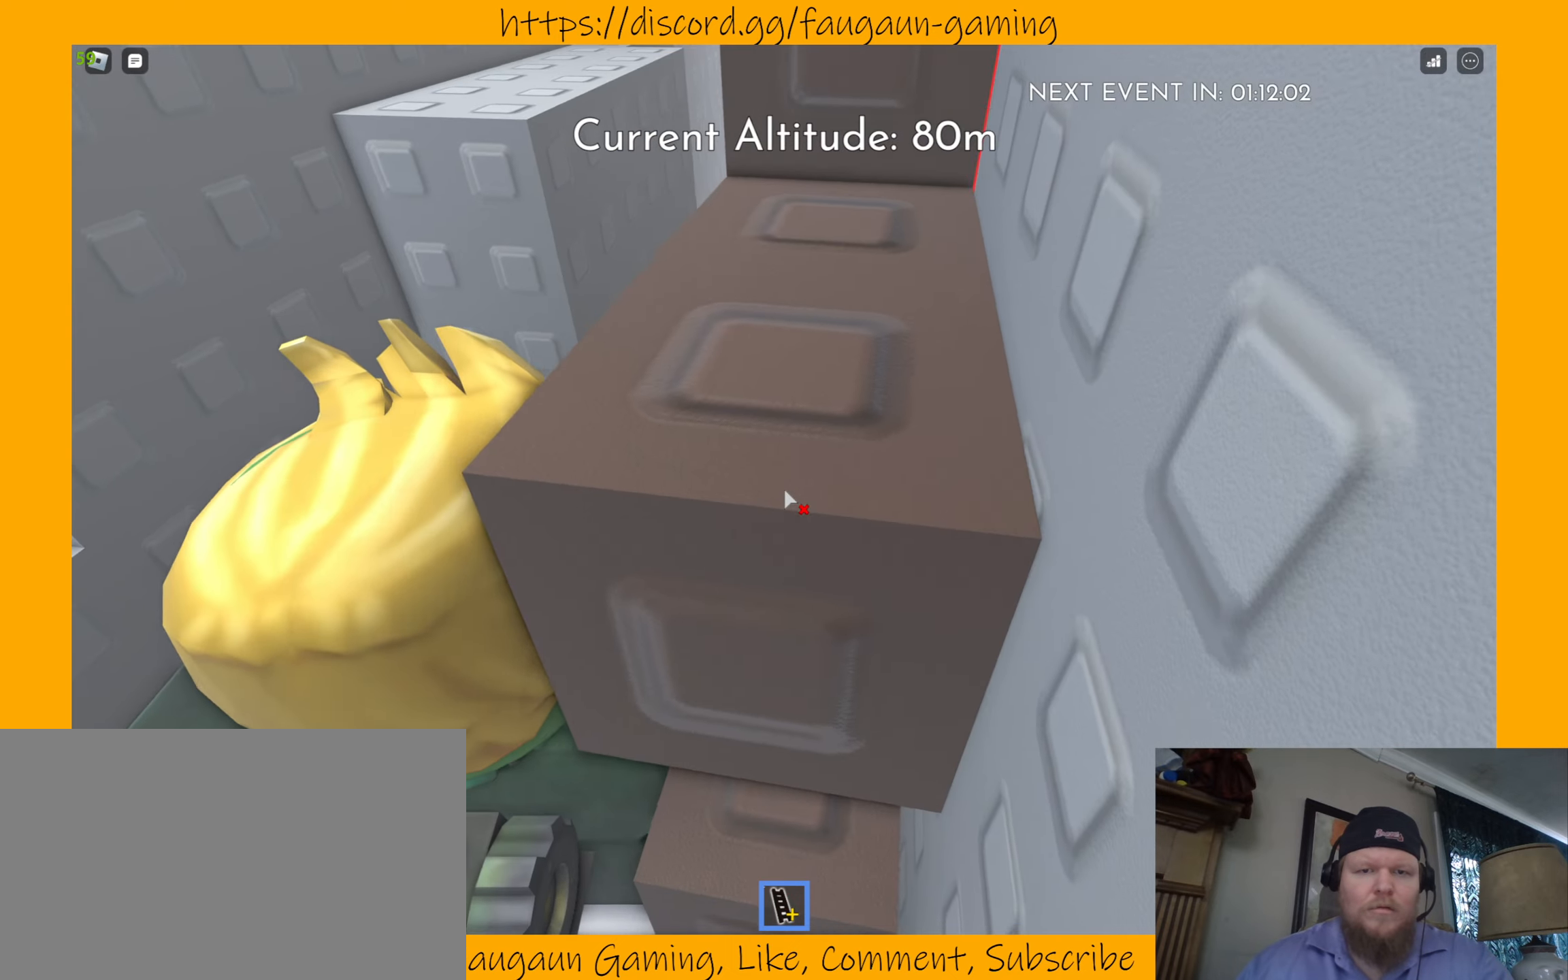
{"keys": [], "mouse": [], "events": [[233, "mouse_left", "down"], [333, "mouse_left", "up"]]}
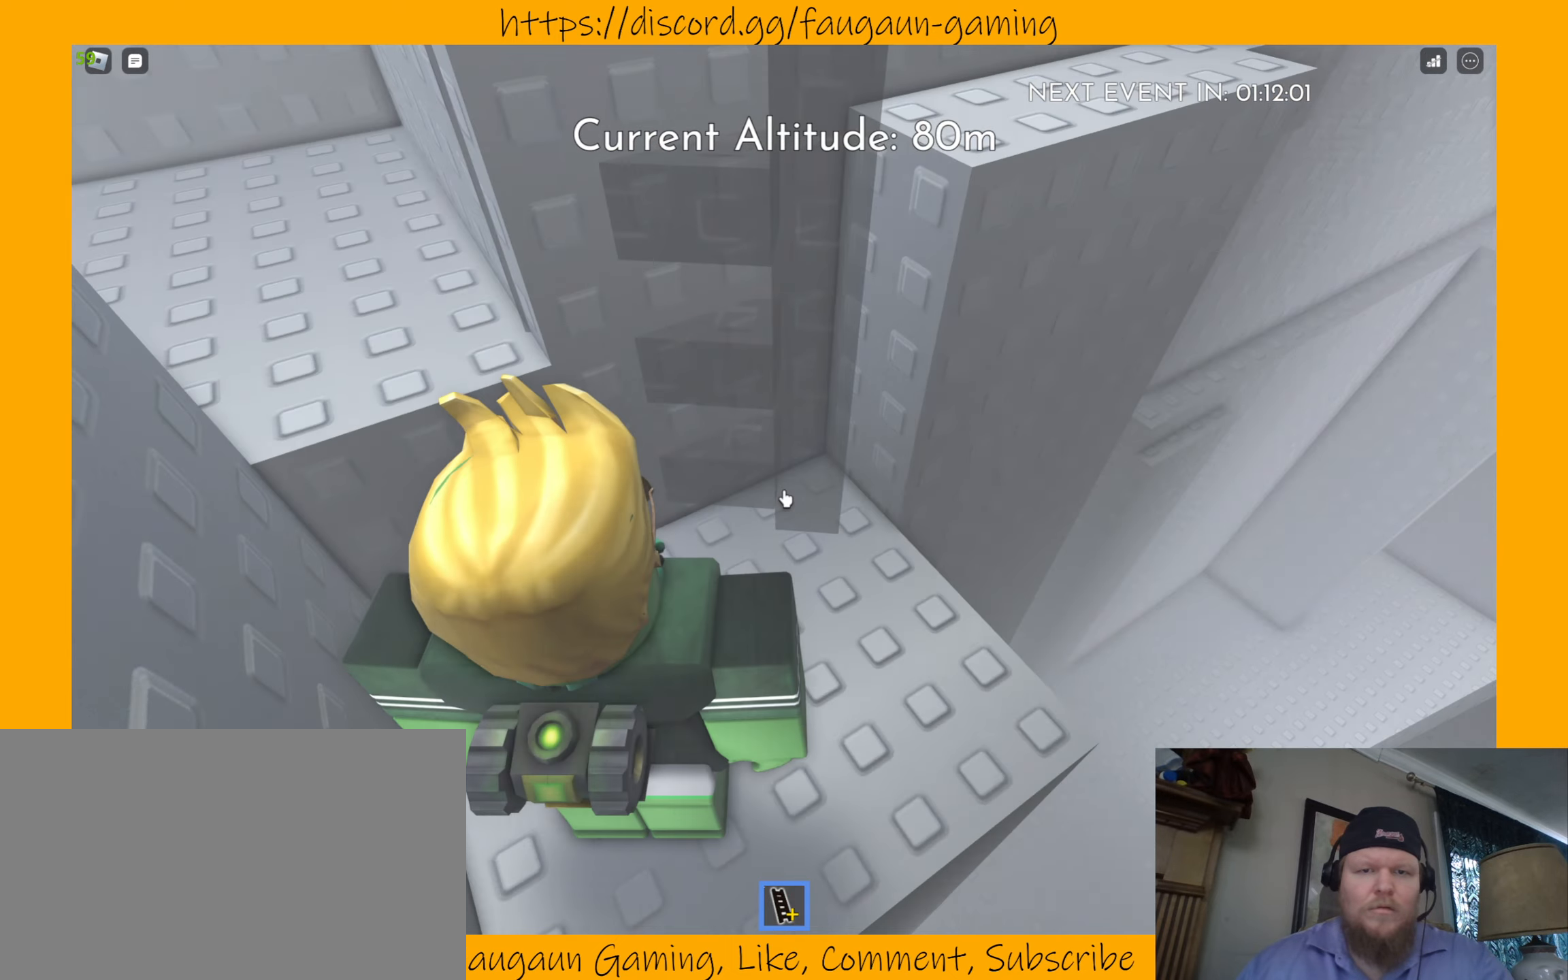
{"keys": [], "mouse": [], "events": []}
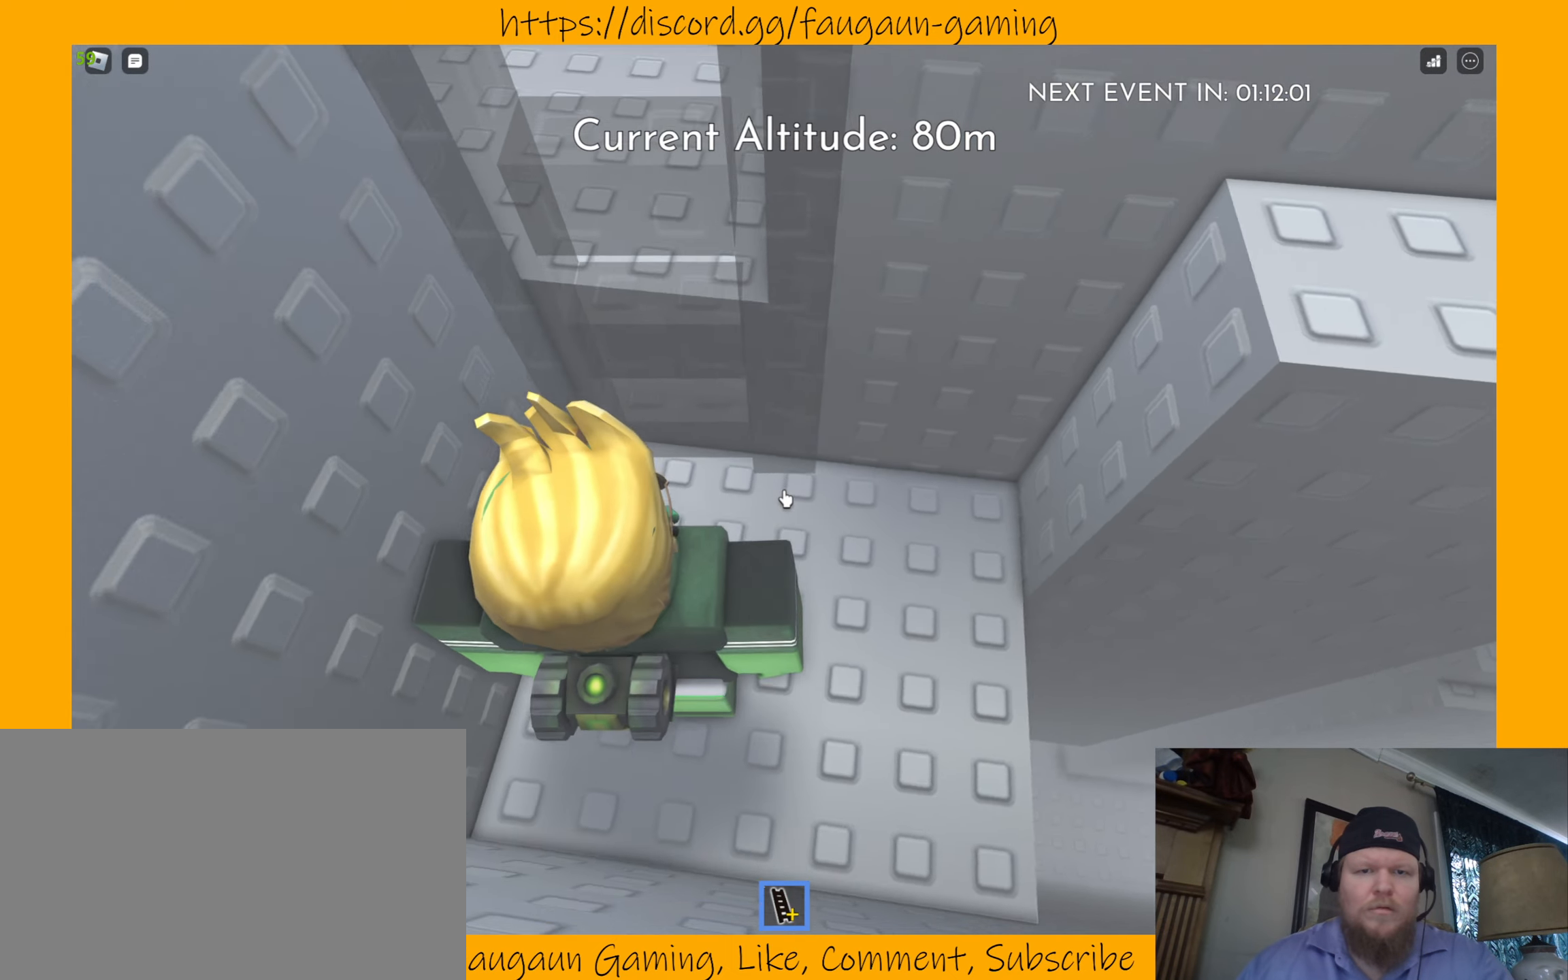
{"keys": [], "mouse": [], "events": [[33, "s", "down"], [100, "s", "up"]]}
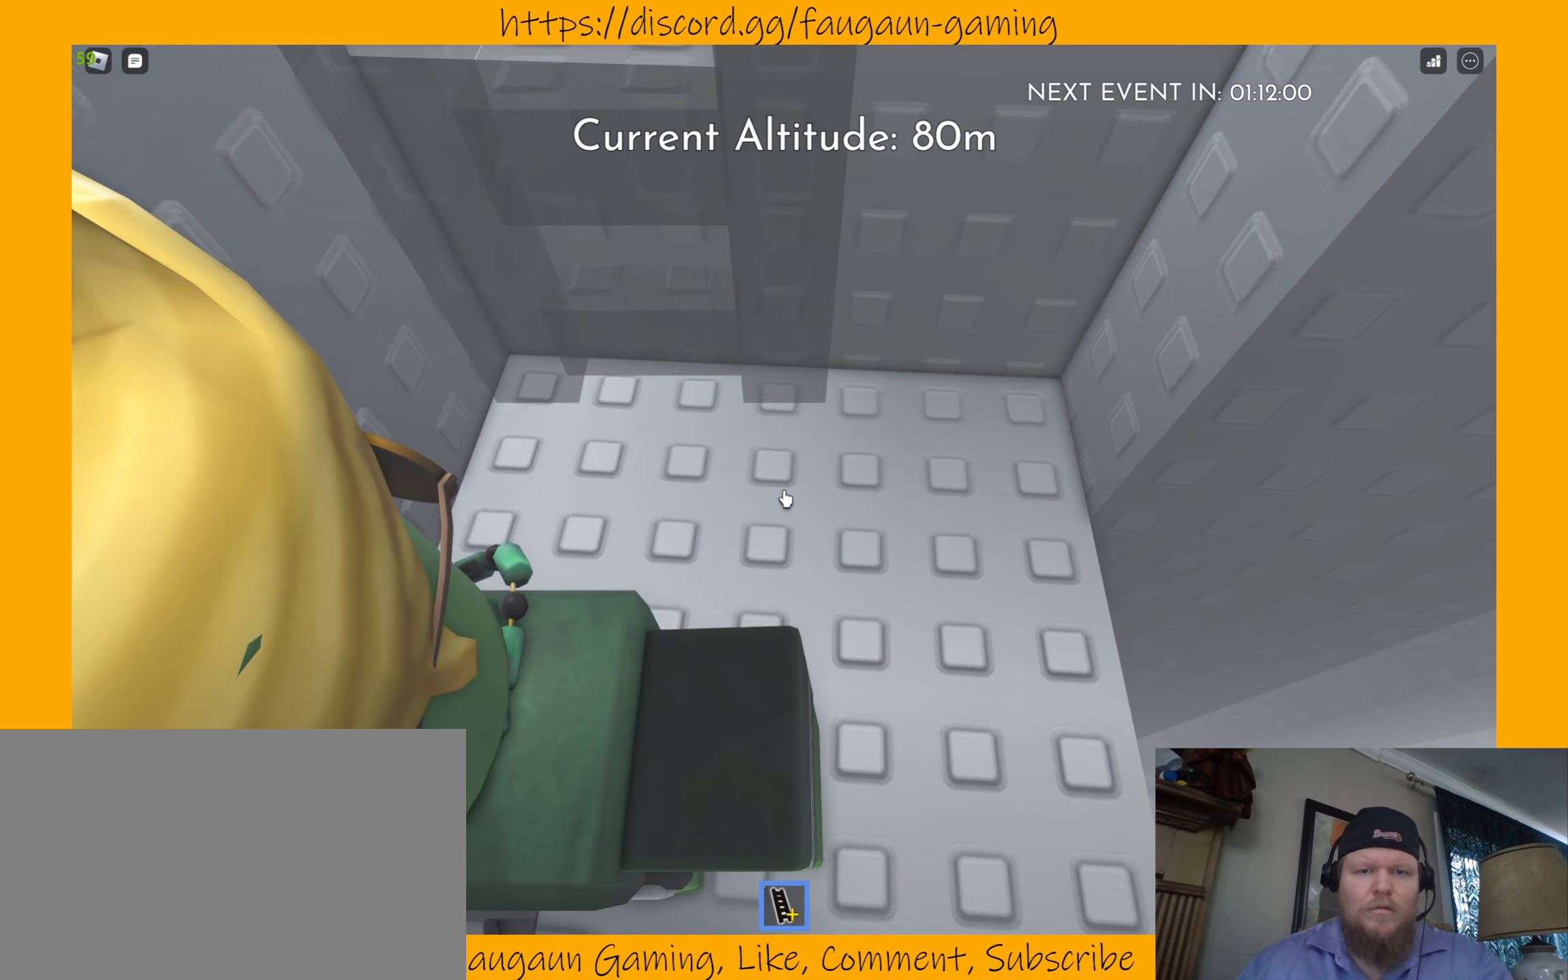
{"keys": ["w"], "mouse": [], "events": [[33, "mouse_left", "down"], [133, "mouse_left", "up"], [367, "w", "down"]]}
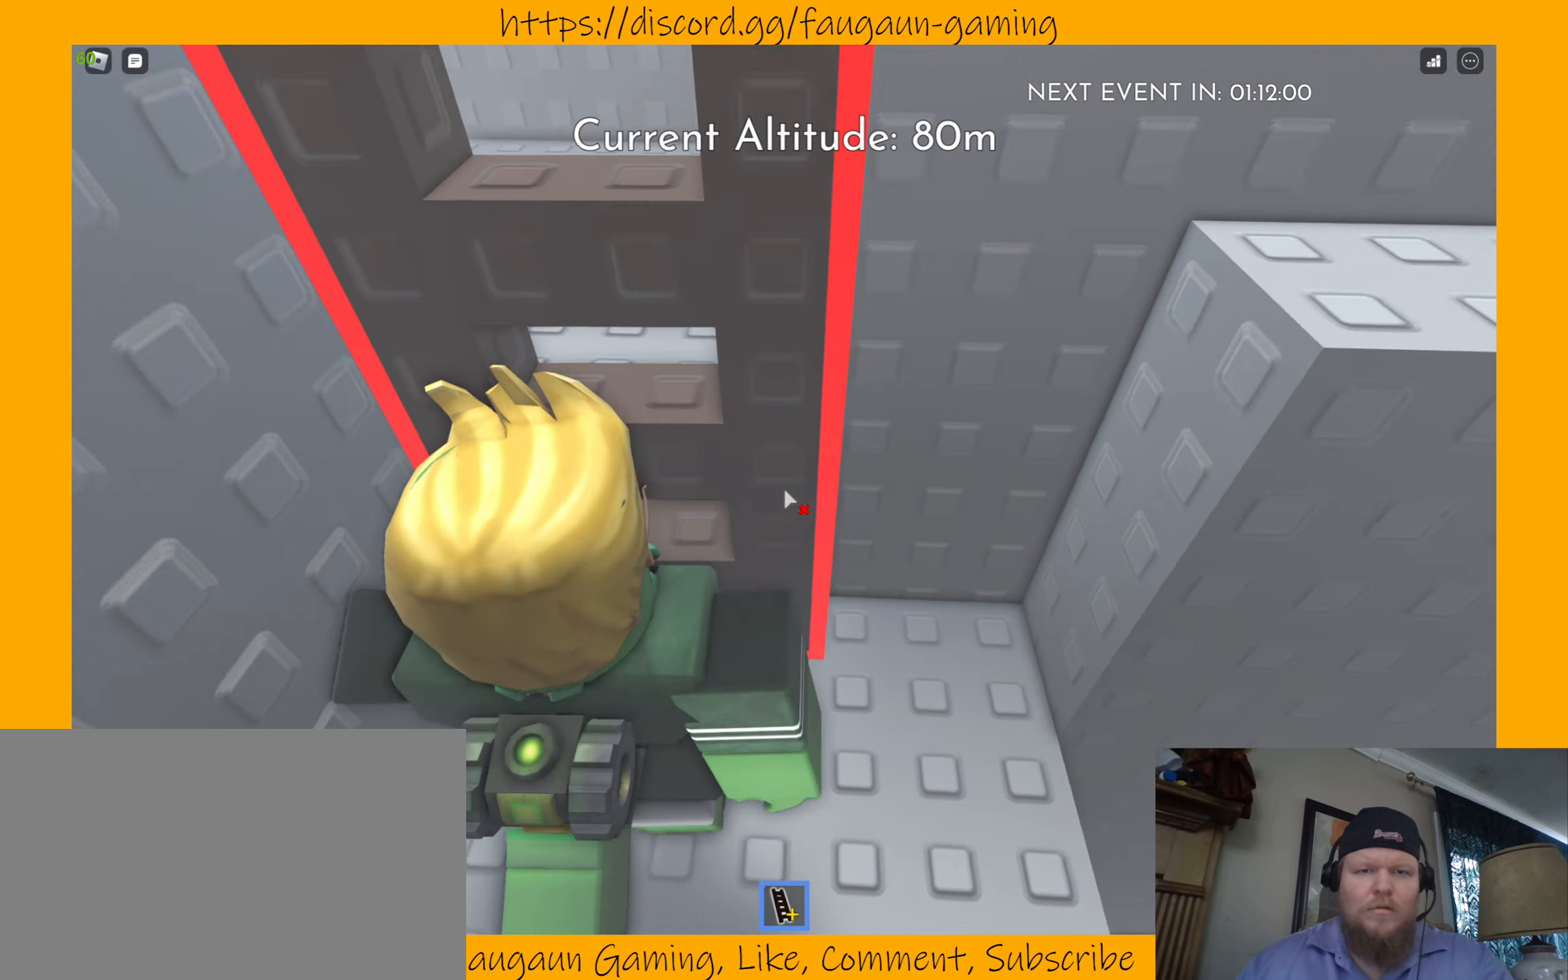
{"keys": ["w"], "mouse": [], "events": []}
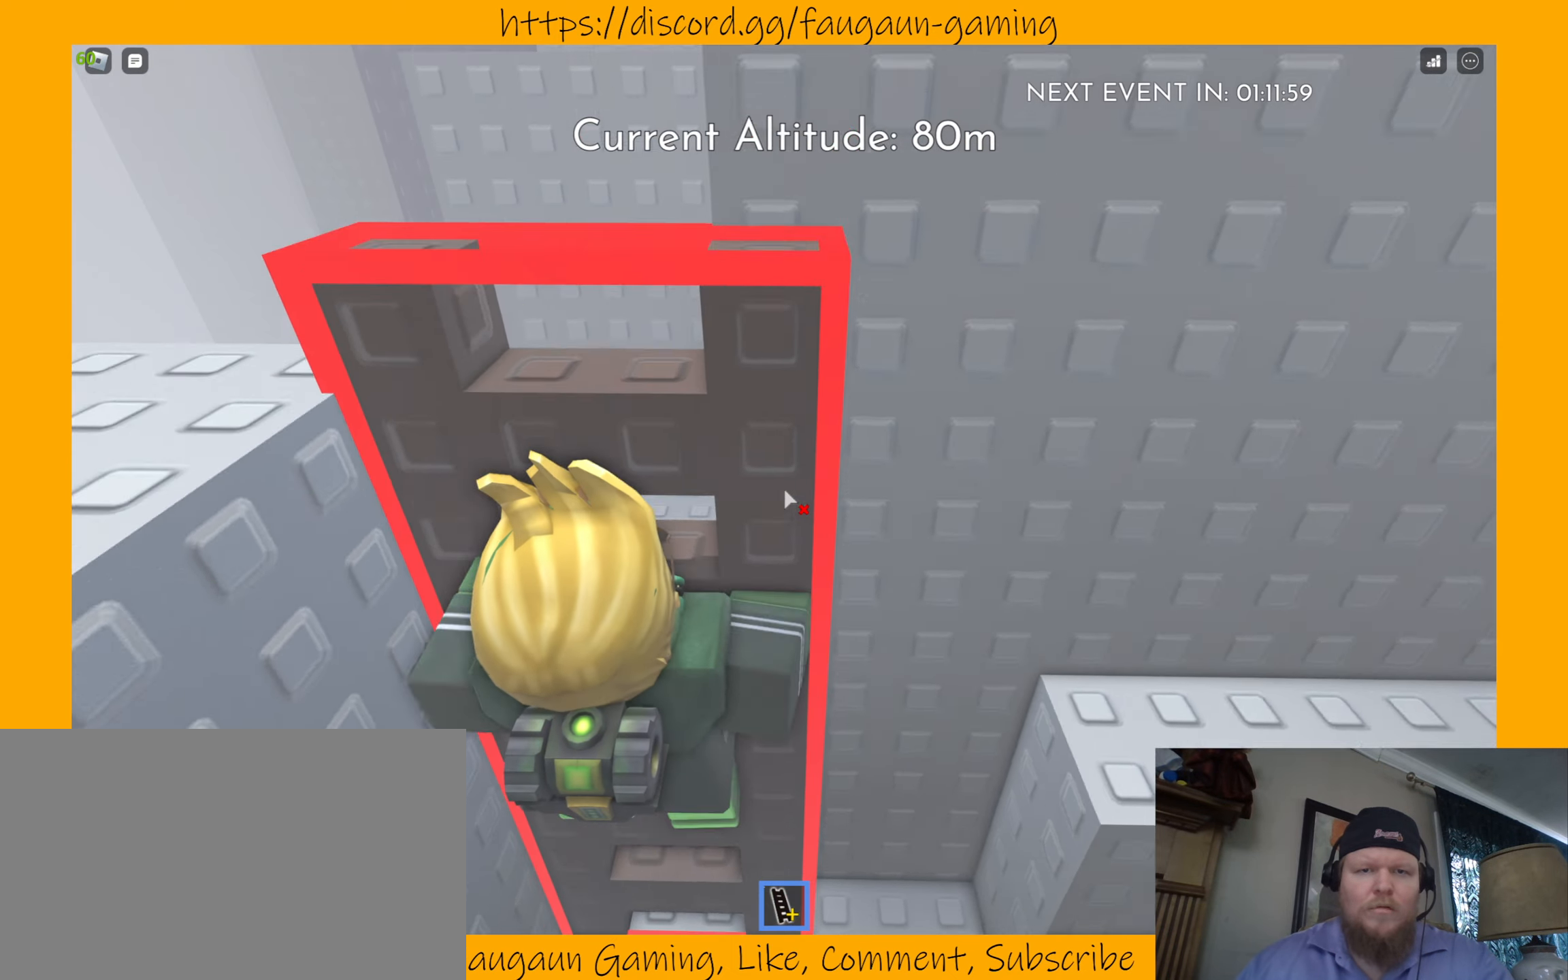
{"keys": [], "mouse": [], "events": [[300, "w", "up"]]}
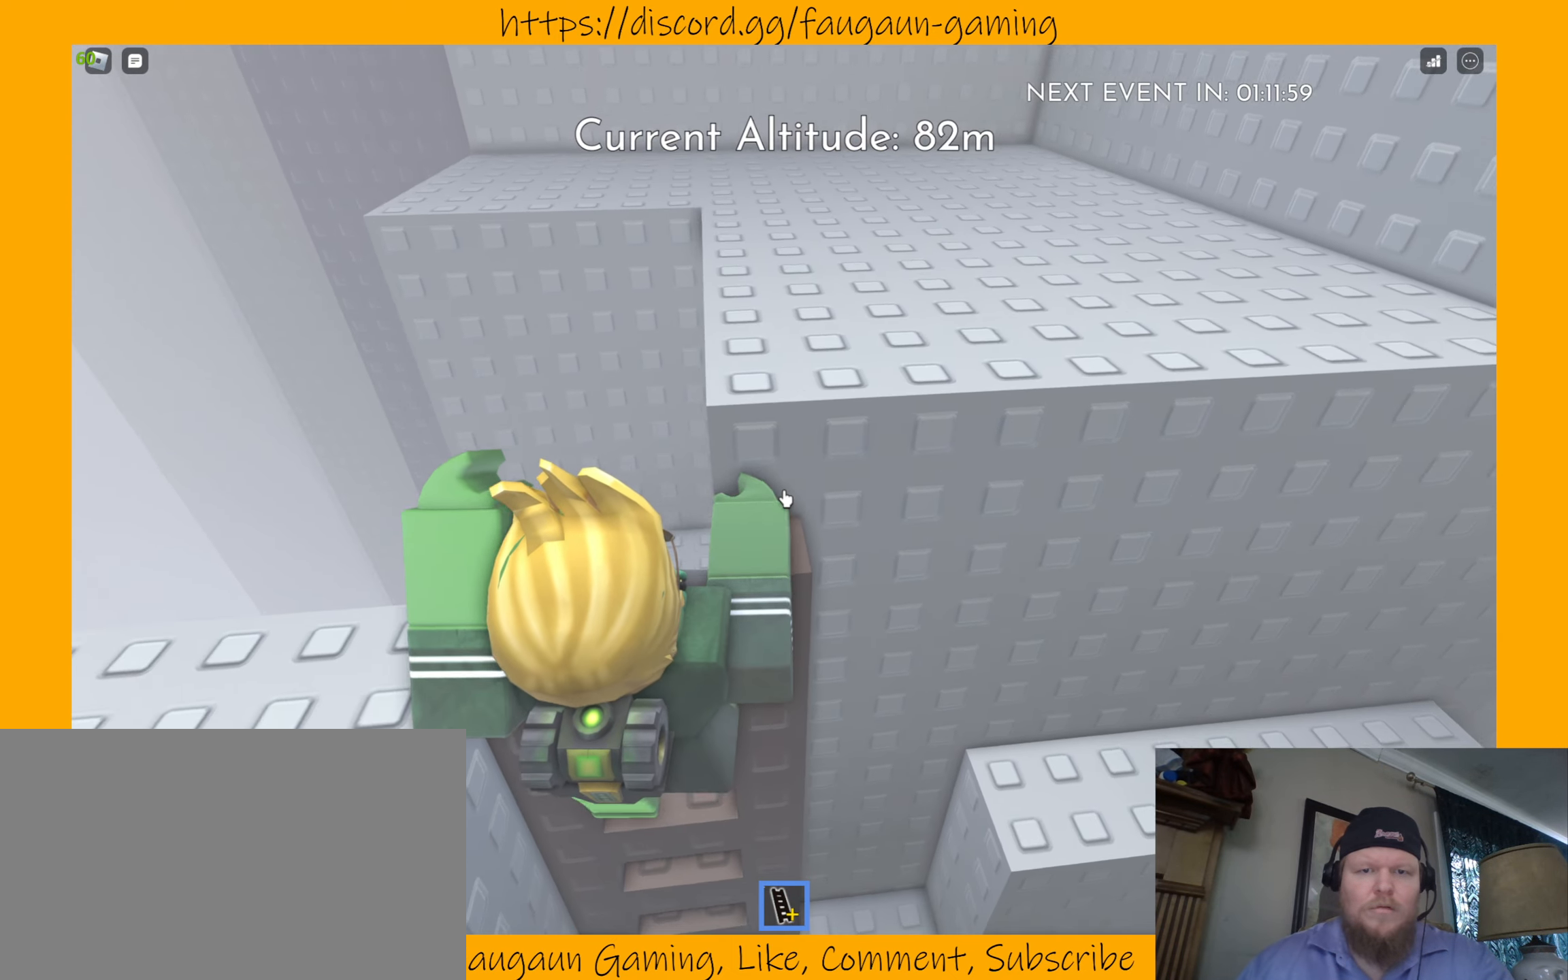
{"keys": [], "mouse": [], "events": [[33, "w", "down"], [133, "w", "up"]]}
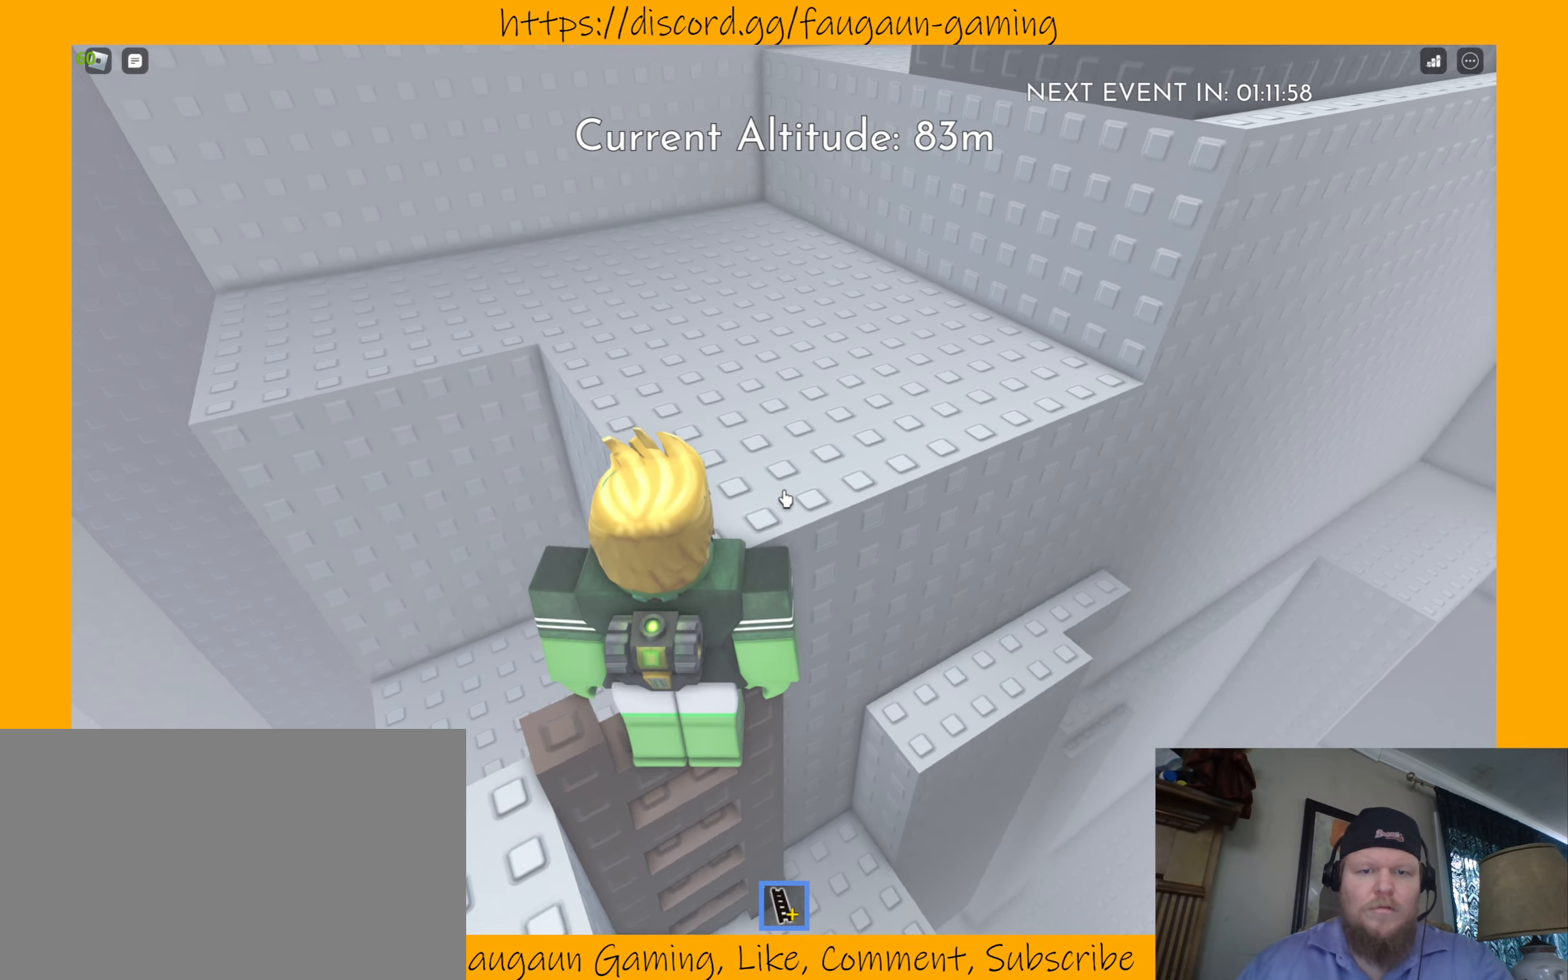
{"keys": [], "mouse": [], "events": [[100, "w", "down"], [333, "w", "up"]]}
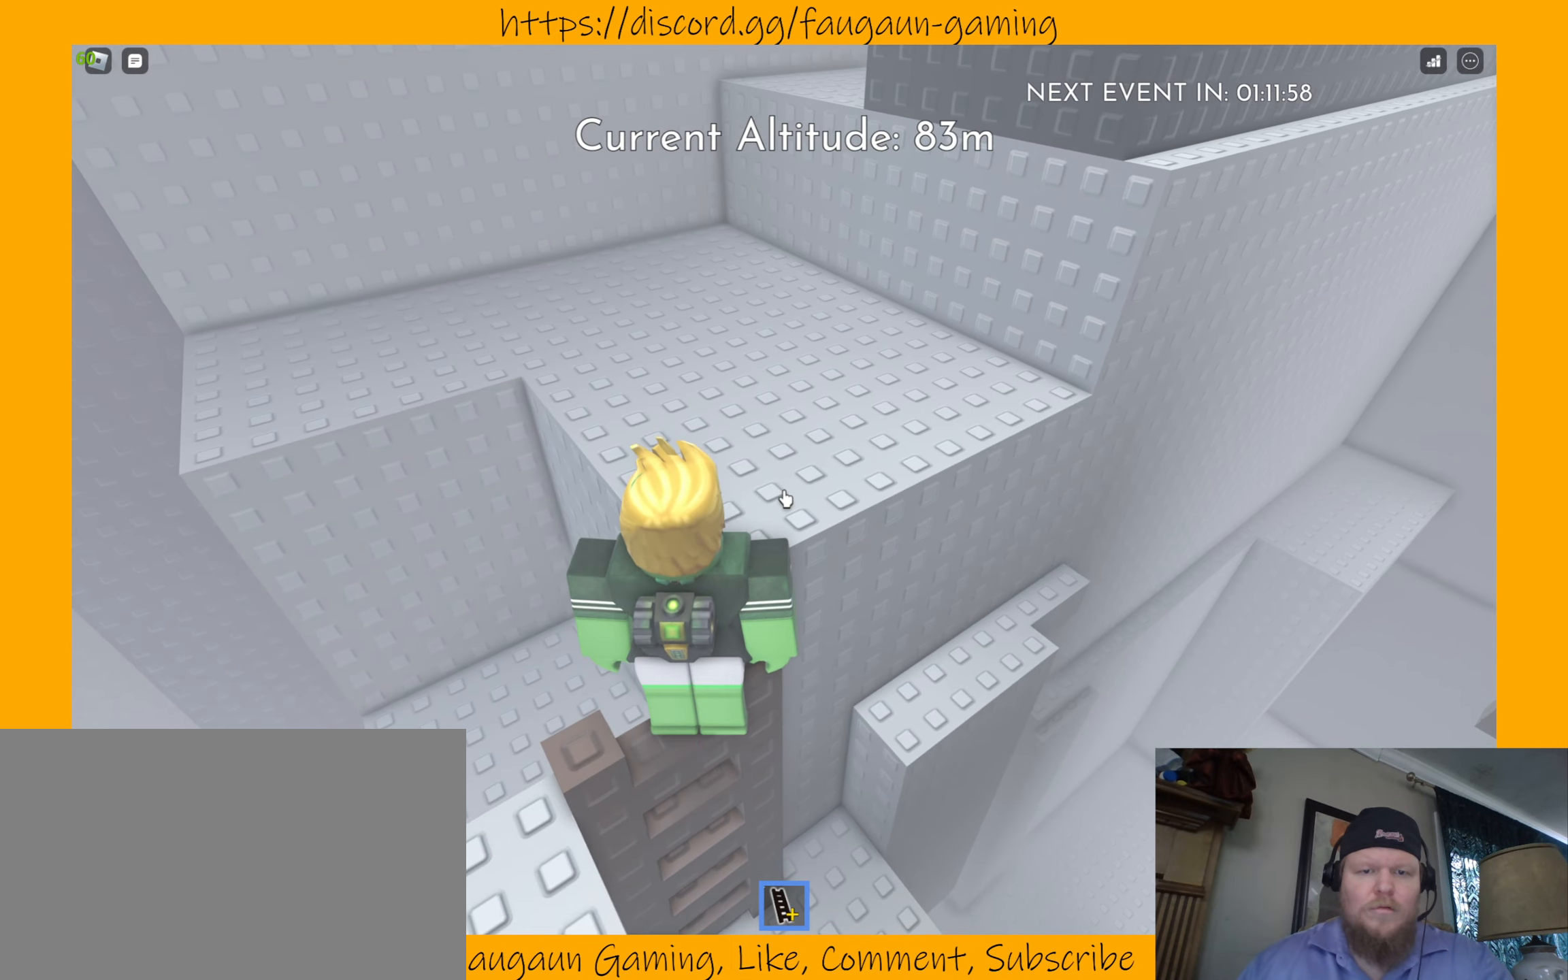
{"keys": [], "mouse": [], "events": []}